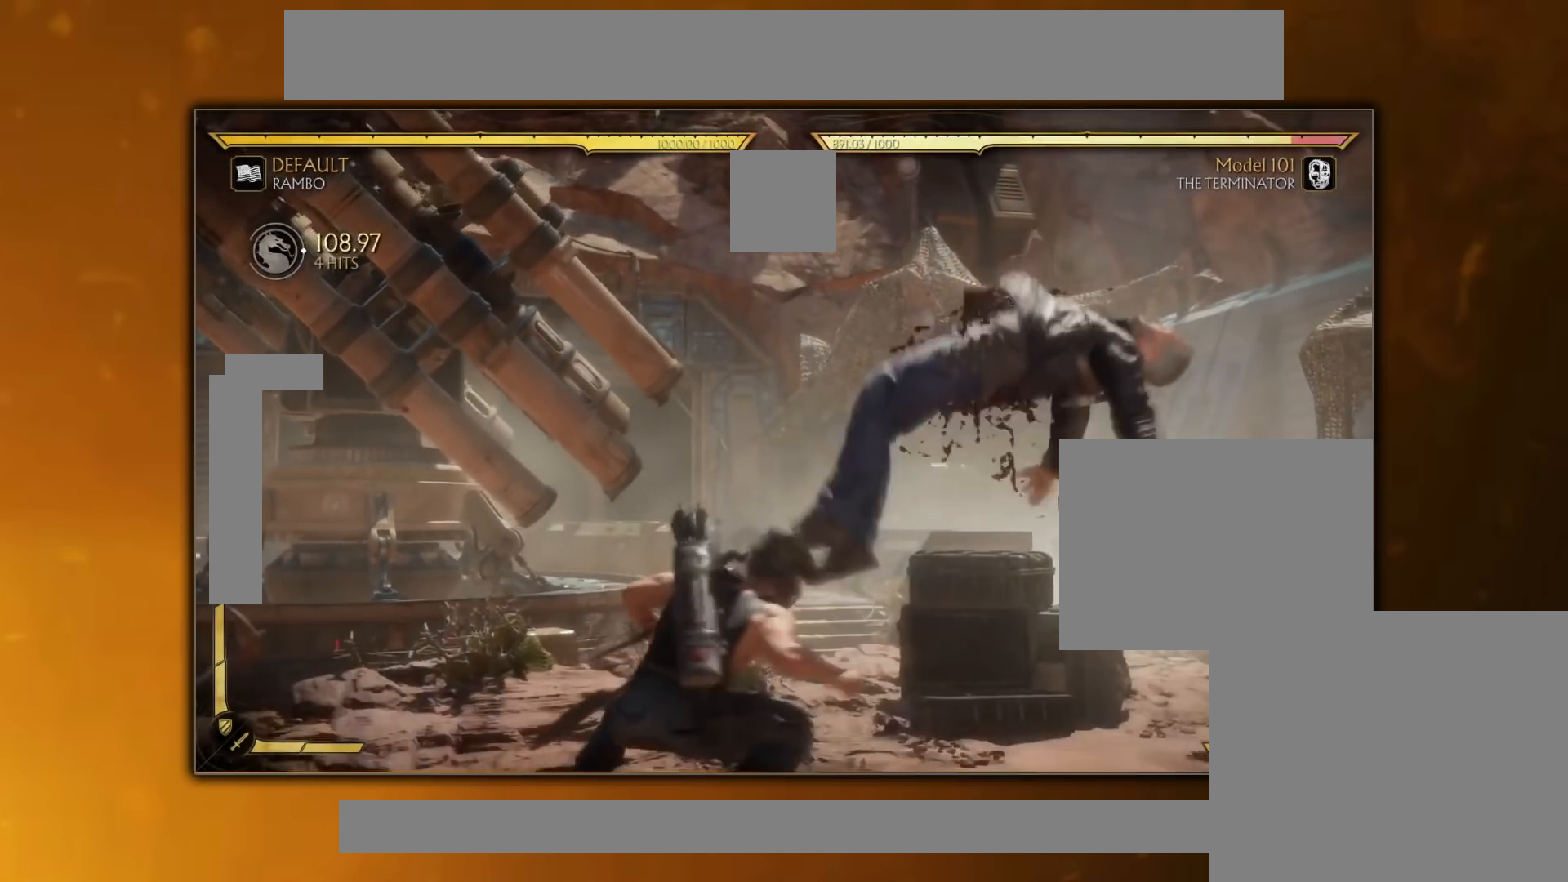
Gameplay with a controller (PlayStation layout); each line is a JSON object with the inputs held at the frame after it. "events" lists button and stick changes between this image and that frame as [ms after this image, input, new state], when the widget could be followed in between. Not read: left_stick right_stick.
{"buttons": [], "events": [[183, "DPAD_LEFT", "down"], [233, "TRIANGLE", "down"], [317, "DPAD_LEFT", "up"], [317, "TRIANGLE", "up"], [400, "TRIANGLE", "down"], [467, "TRIANGLE", "up"]]}
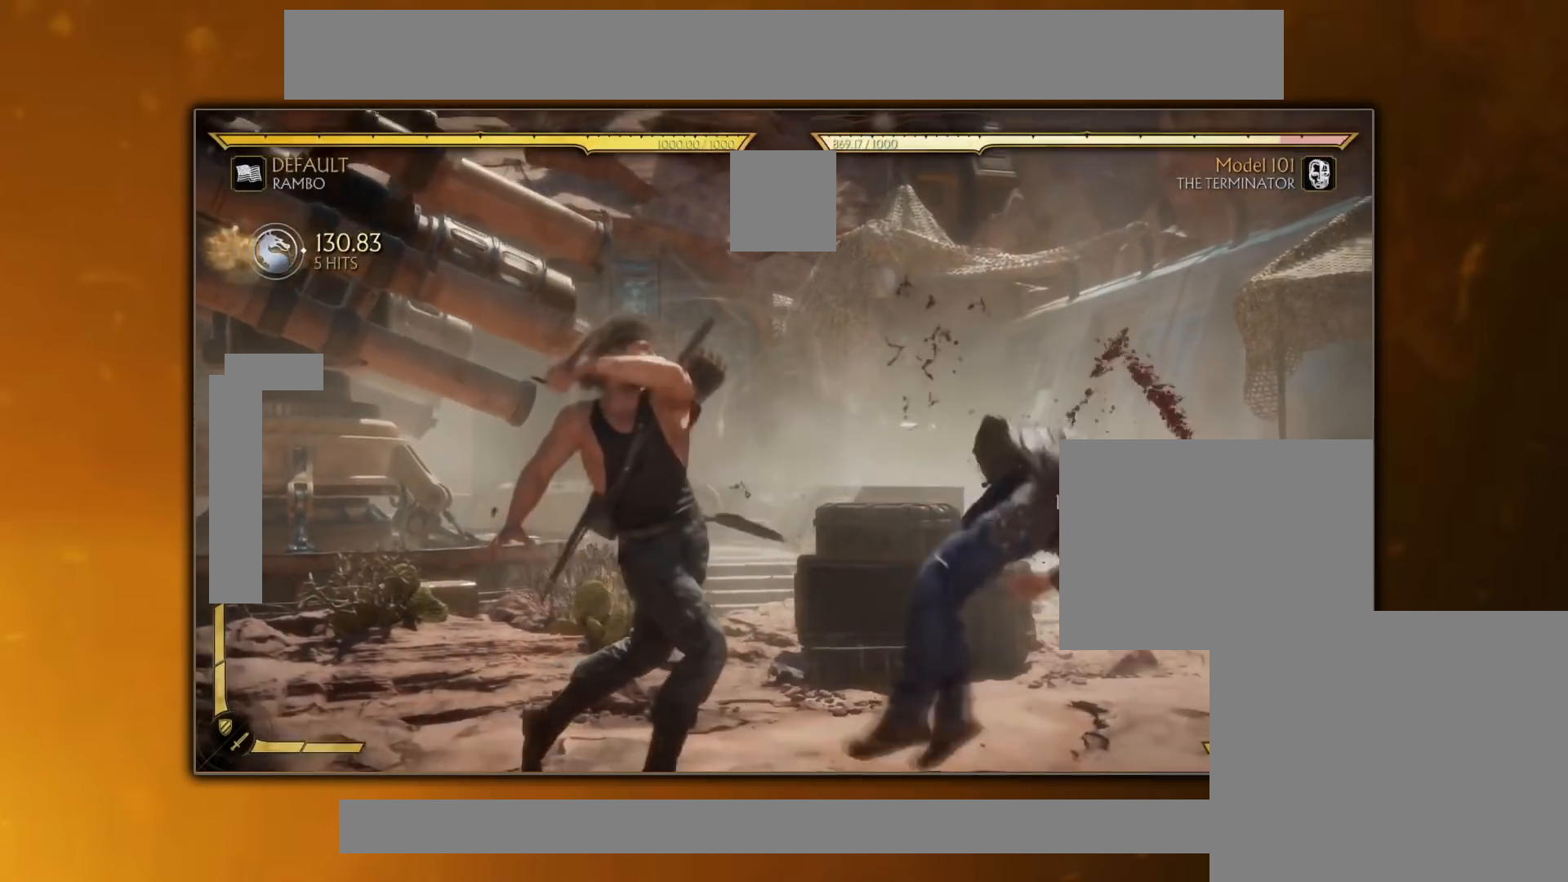
{"buttons": [], "events": [[300, "SQUARE", "down"], [334, "SQUARE", "up"]]}
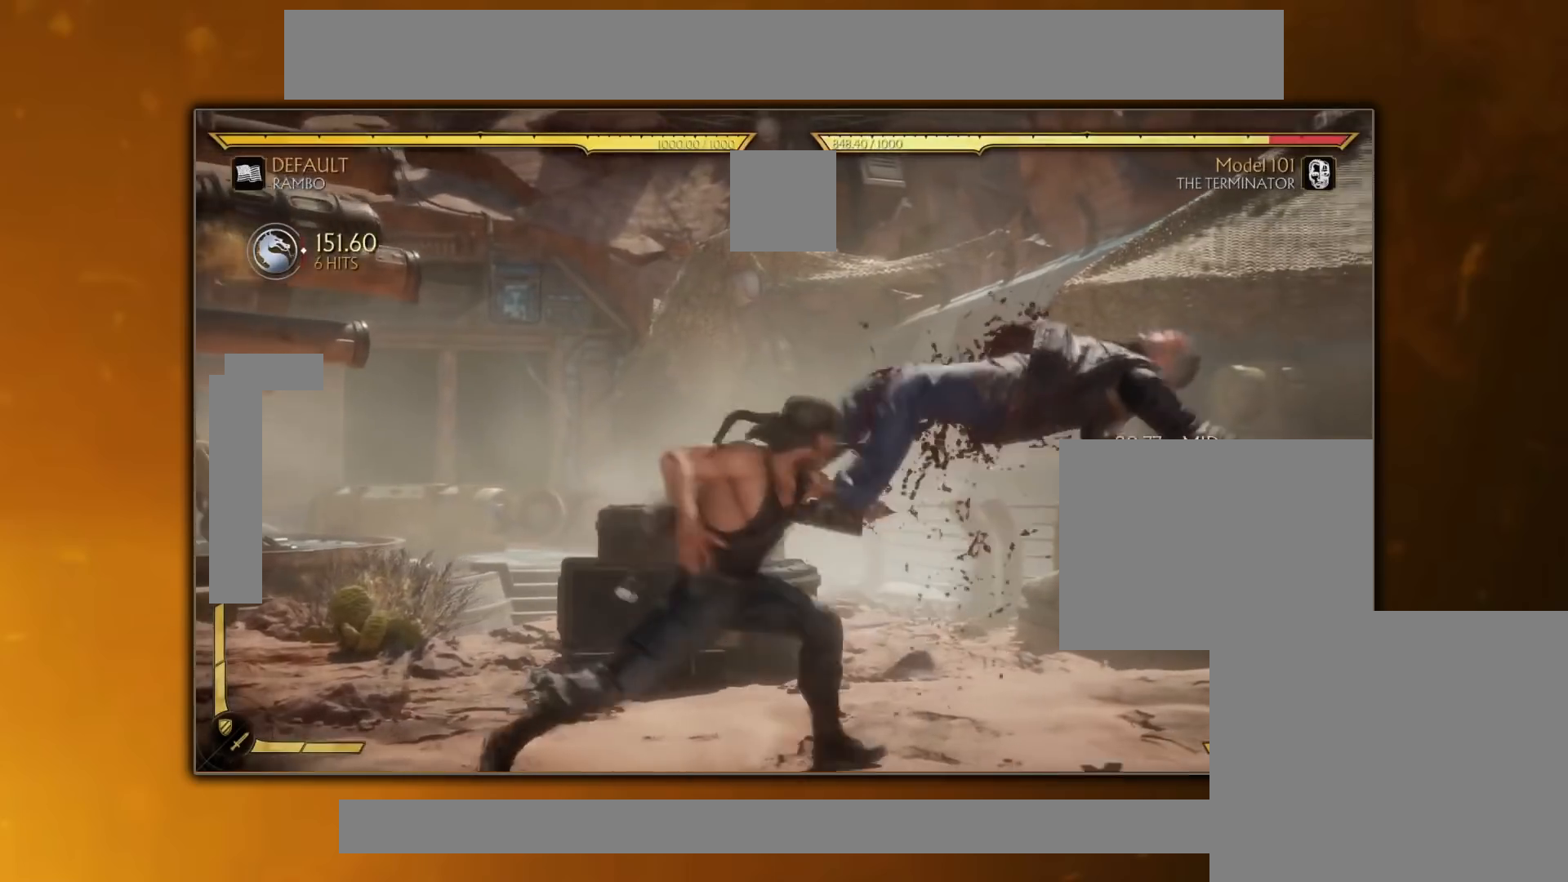
{"buttons": [], "events": [[66, "DPAD_DOWN", "down"], [133, "DPAD_DOWN", "up"], [133, "DPAD_LEFT", "down"], [166, "DPAD_LEFT", "up"], [233, "CIRCLE", "down"], [317, "CIRCLE", "up"]]}
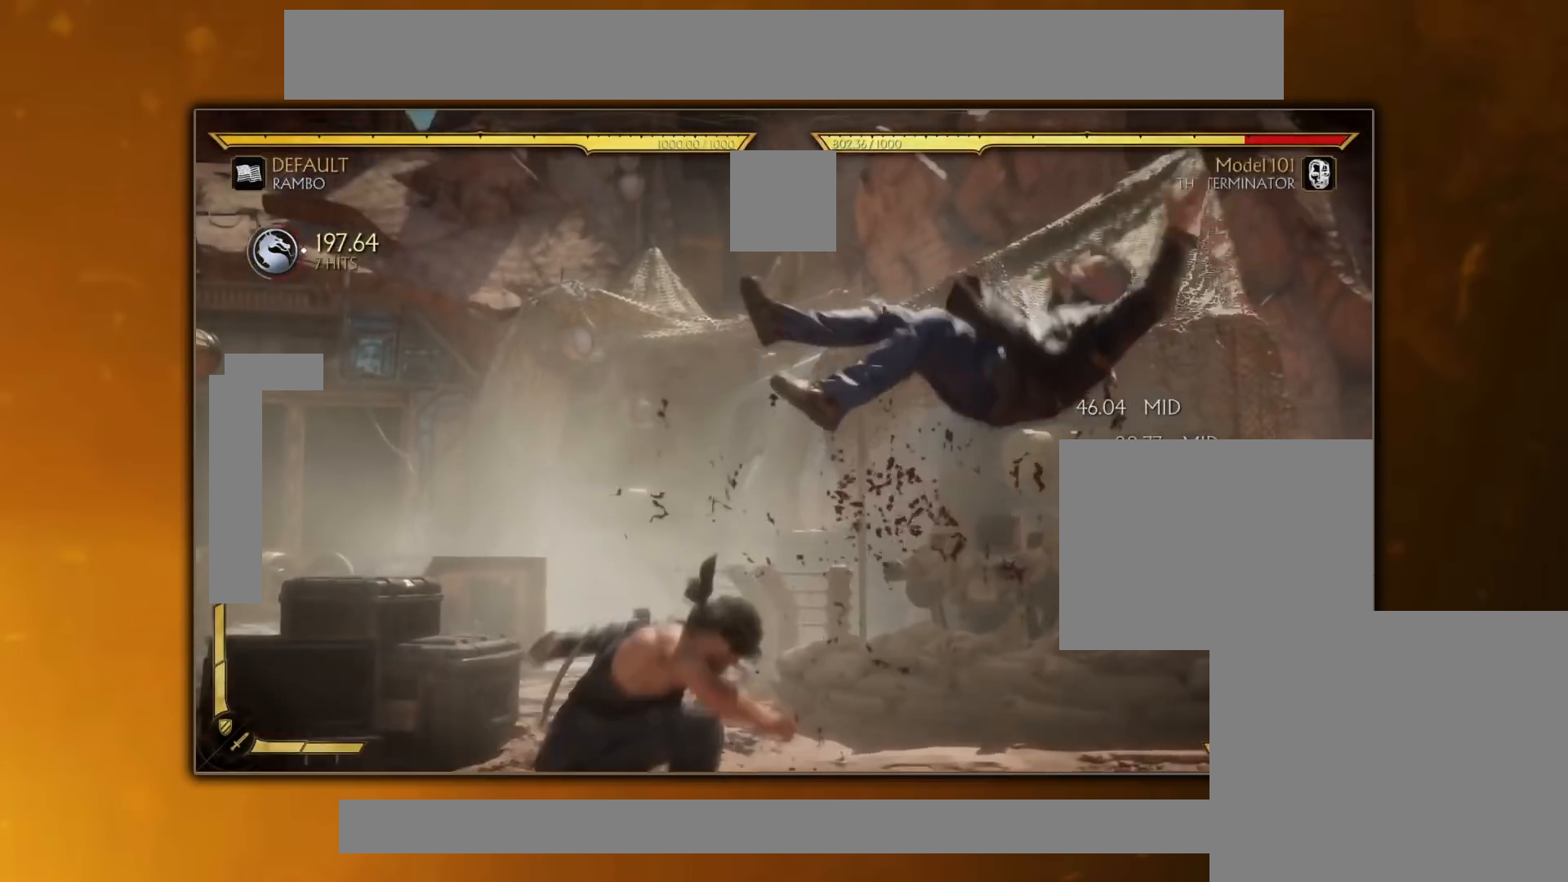
{"buttons": [], "events": []}
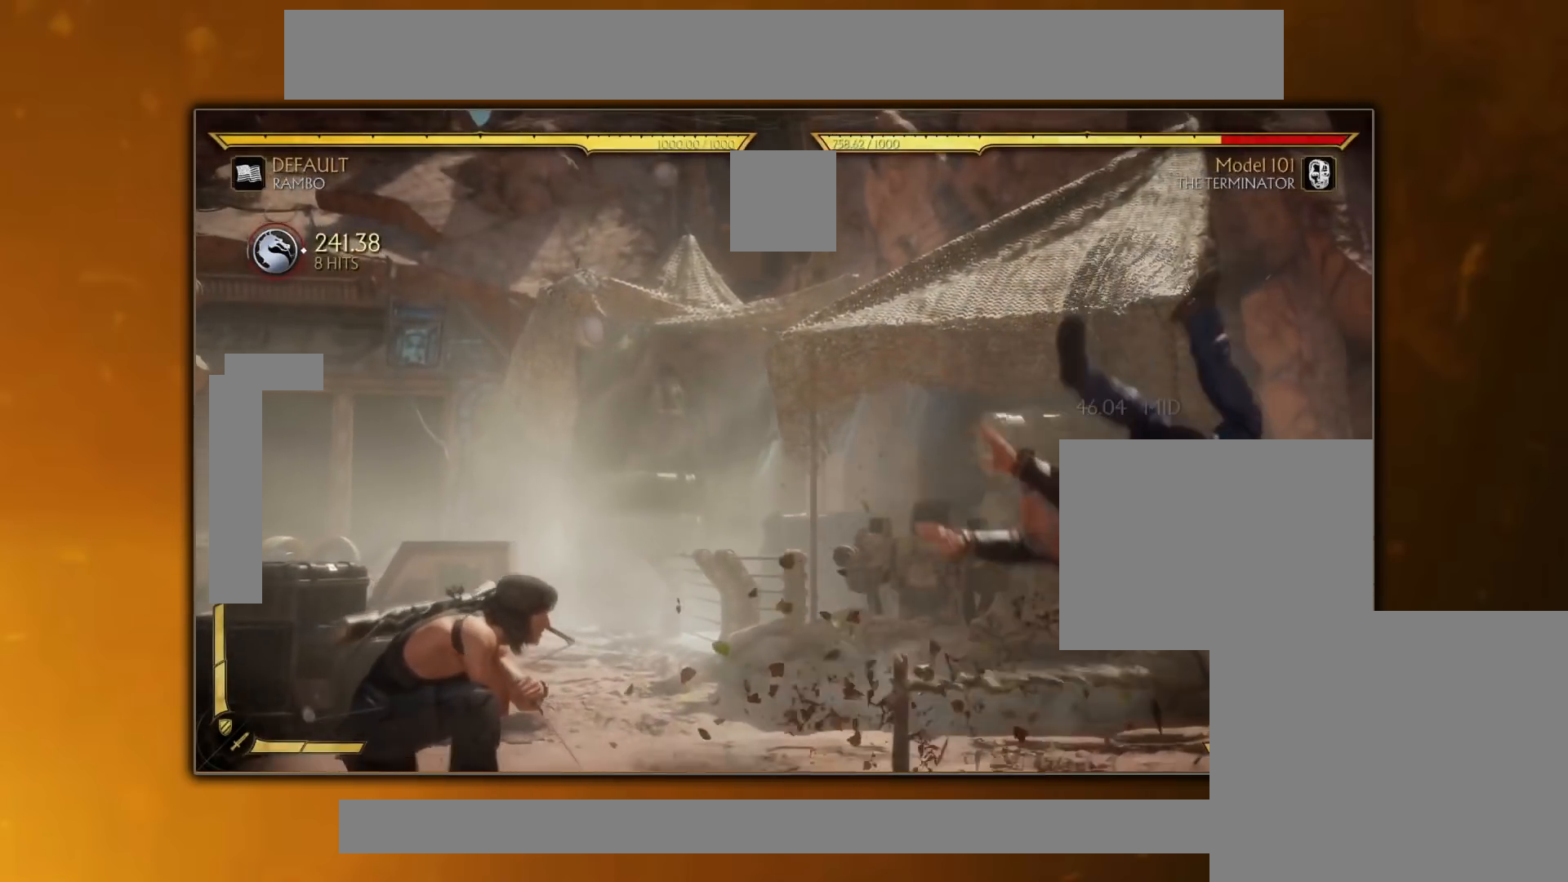
{"buttons": [], "events": []}
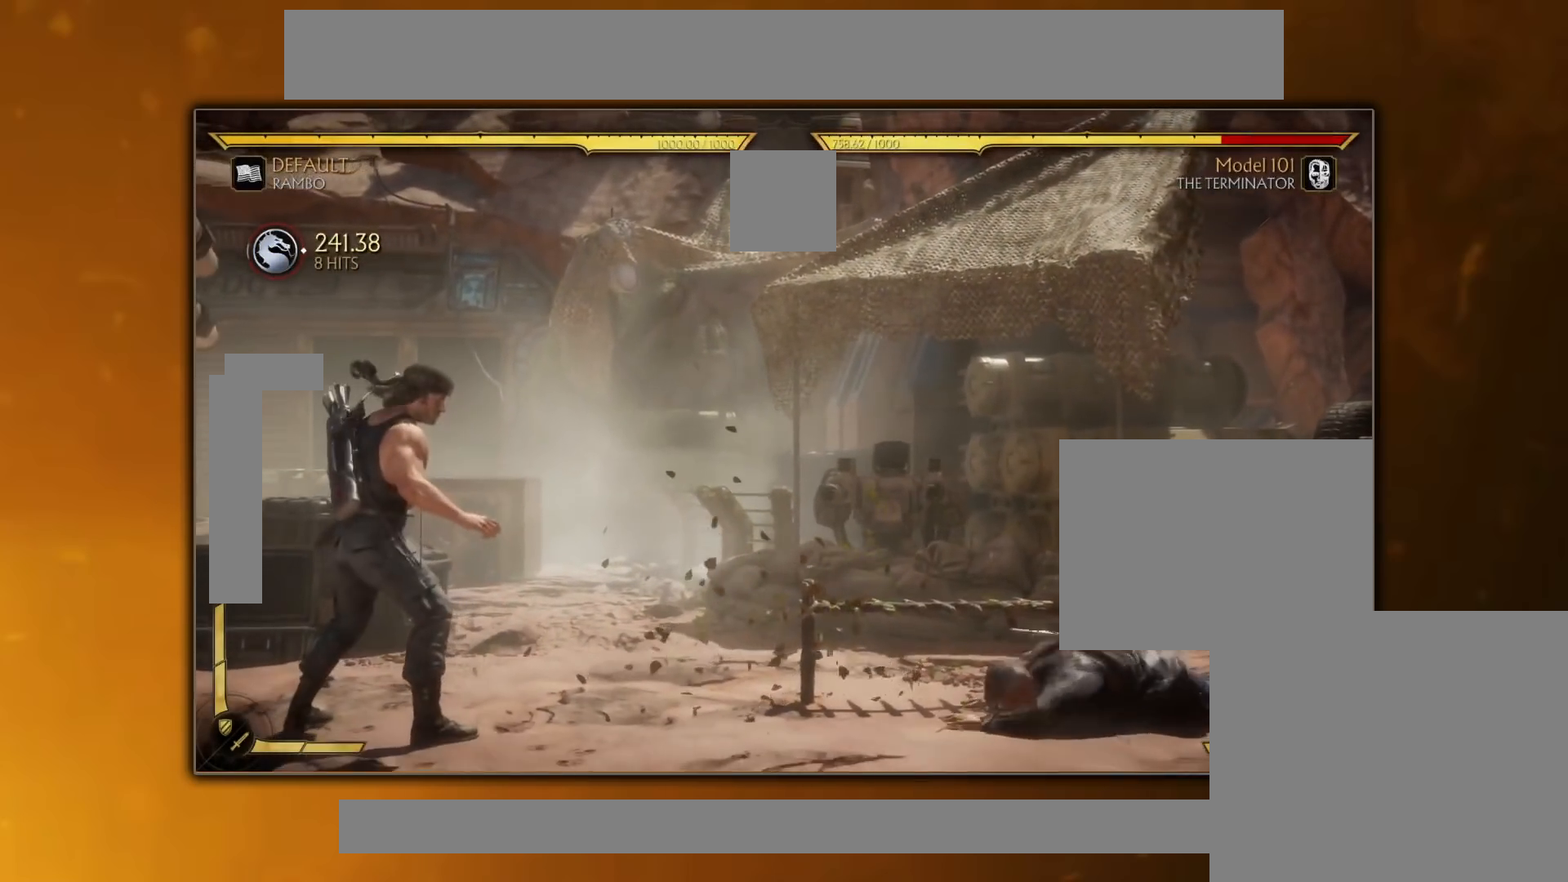
{"buttons": [], "events": []}
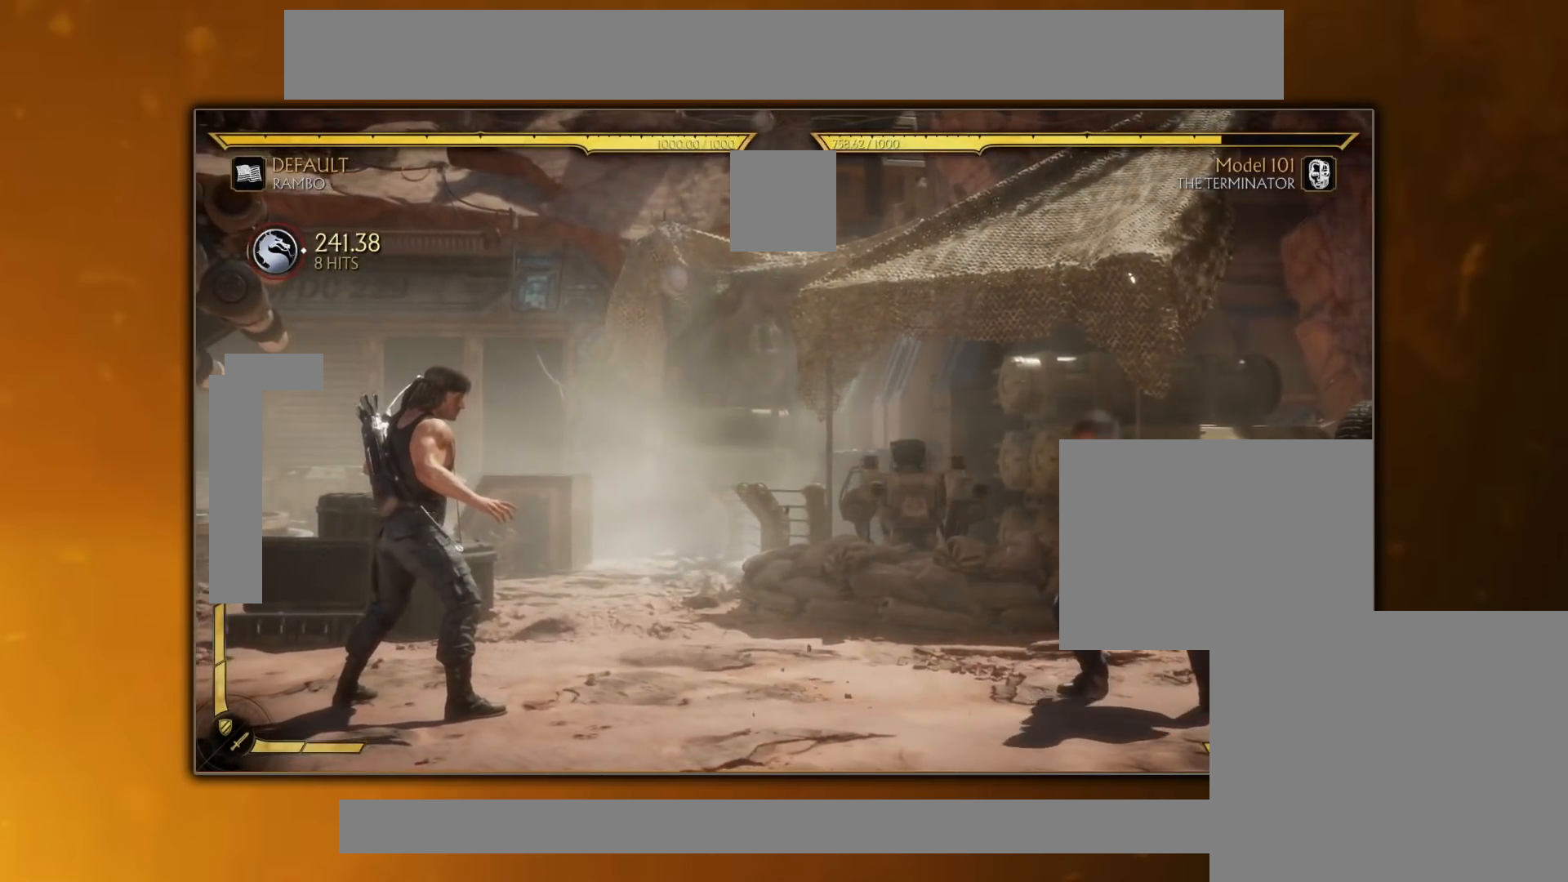
{"buttons": [], "events": []}
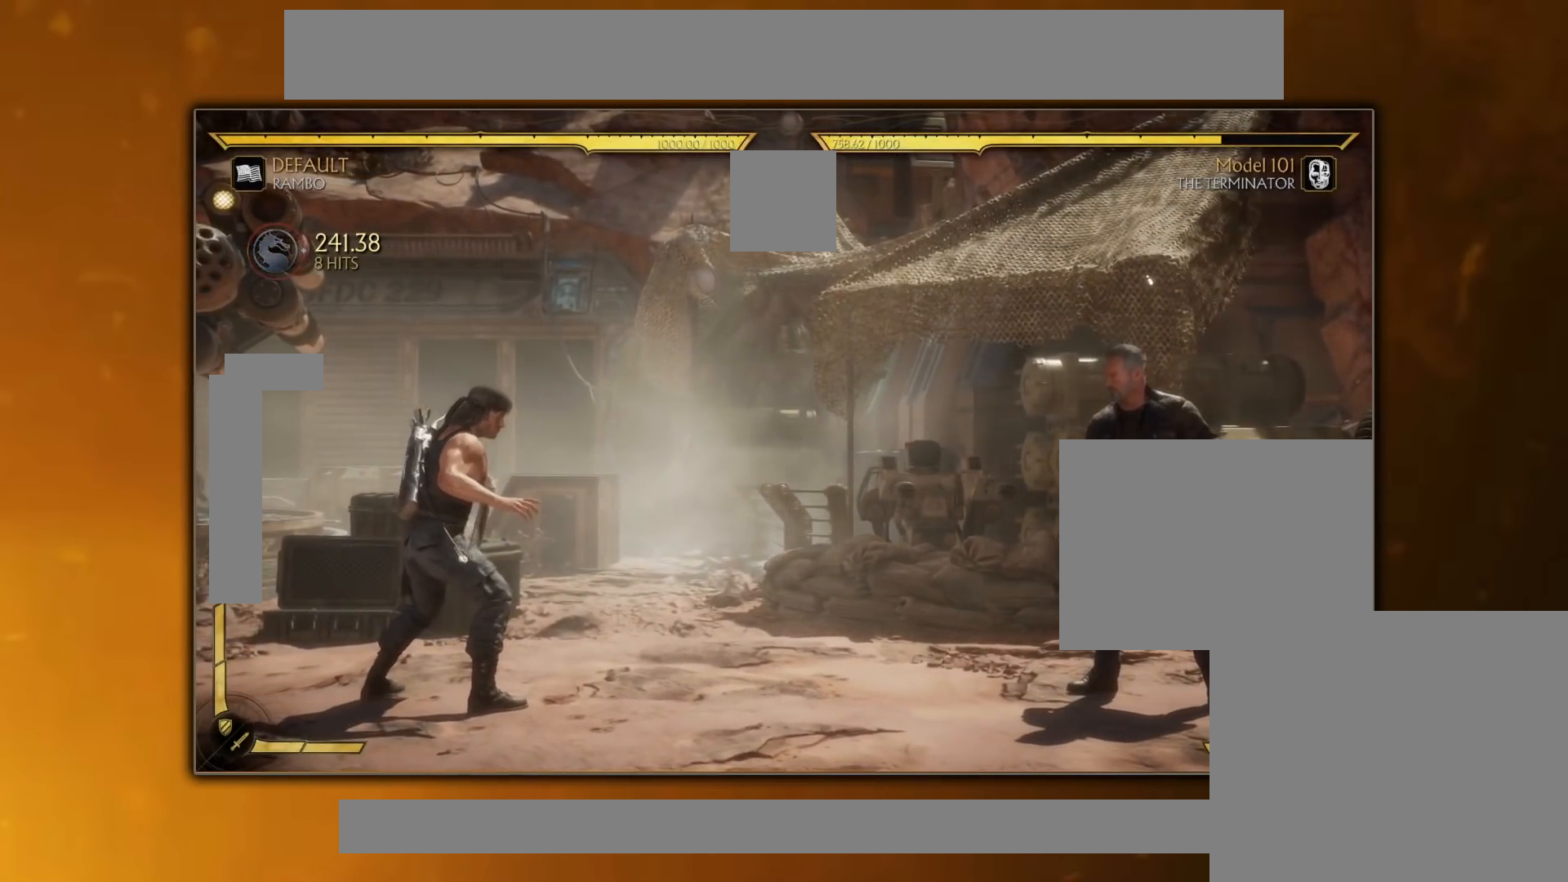
{"buttons": [], "events": [[317, "DPAD_RIGHT", "down"], [317, "SQUARE", "down"], [417, "SQUARE", "up"], [451, "DPAD_RIGHT", "up"]]}
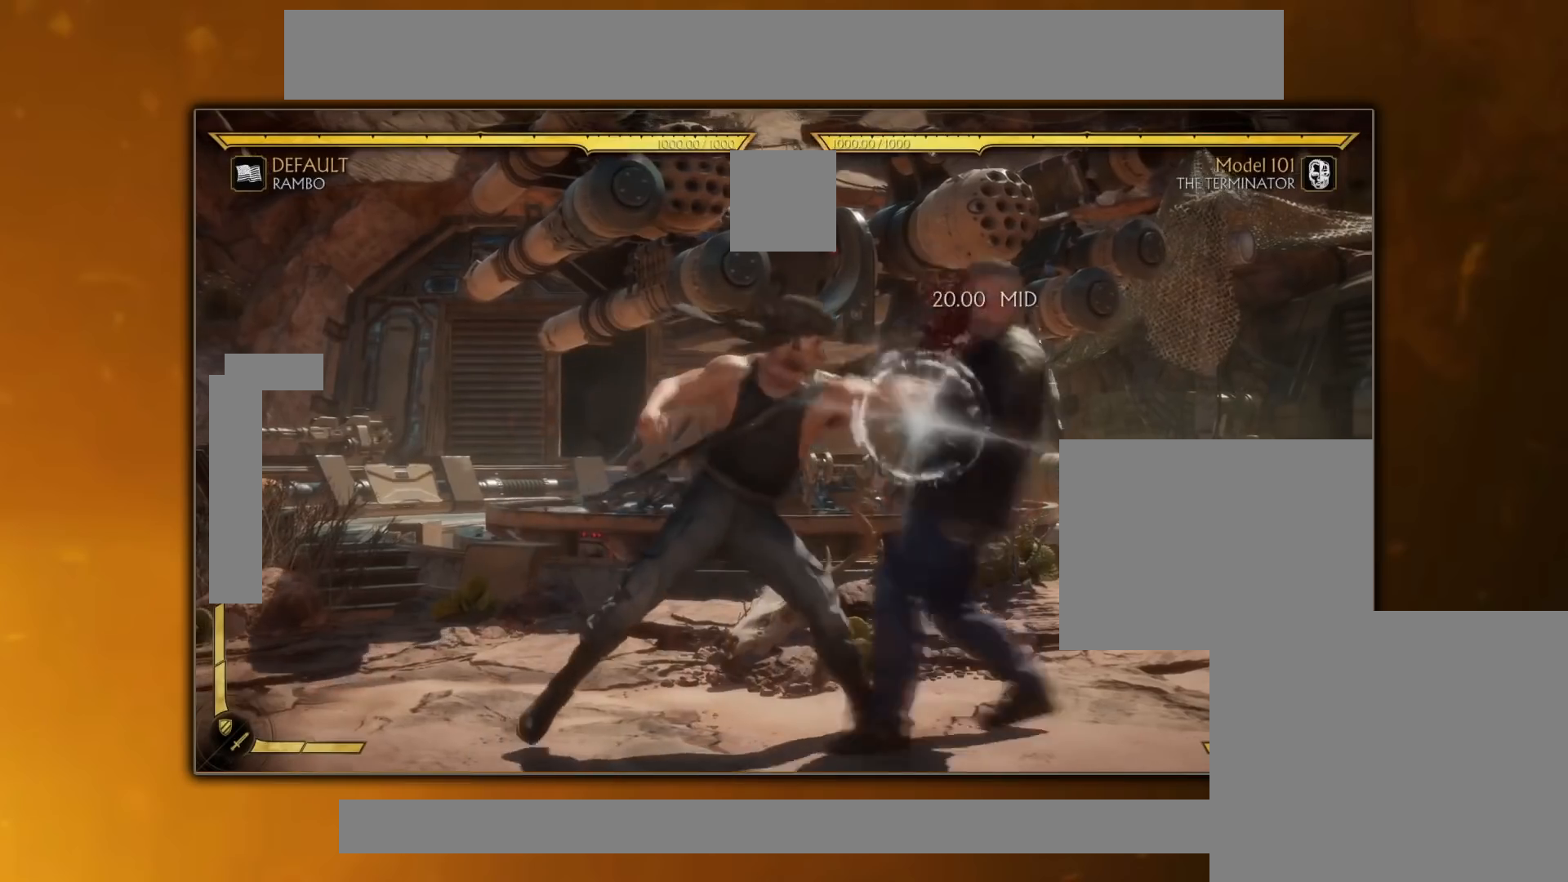
{"buttons": [], "events": [[16, "TRIANGLE", "down"], [83, "TRIANGLE", "up"], [183, "TRIANGLE", "down"], [267, "TRIANGLE", "up"]]}
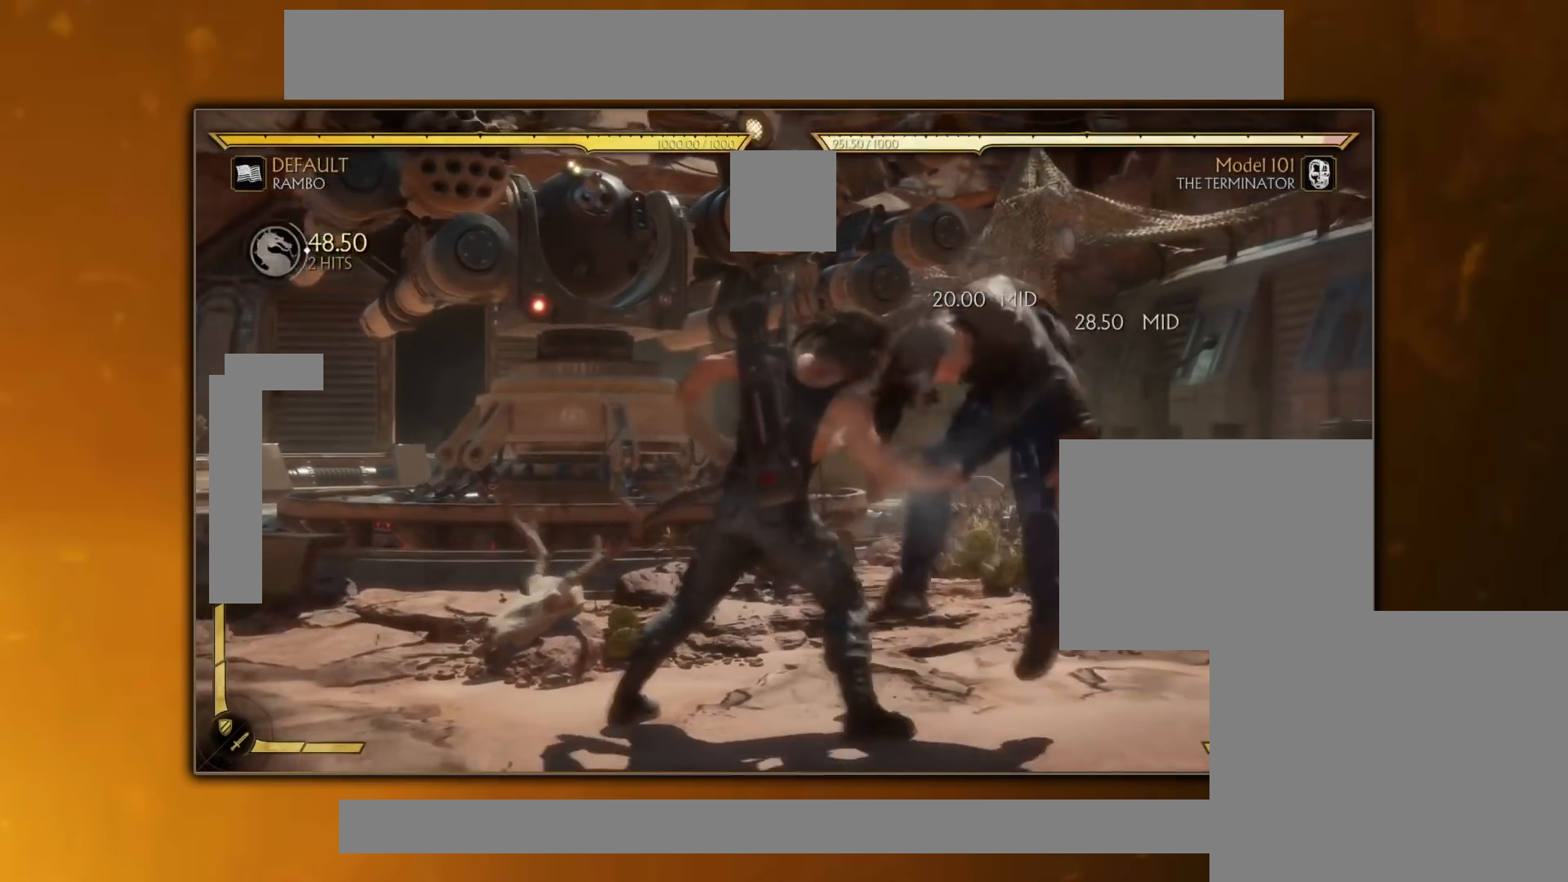
{"buttons": [], "events": []}
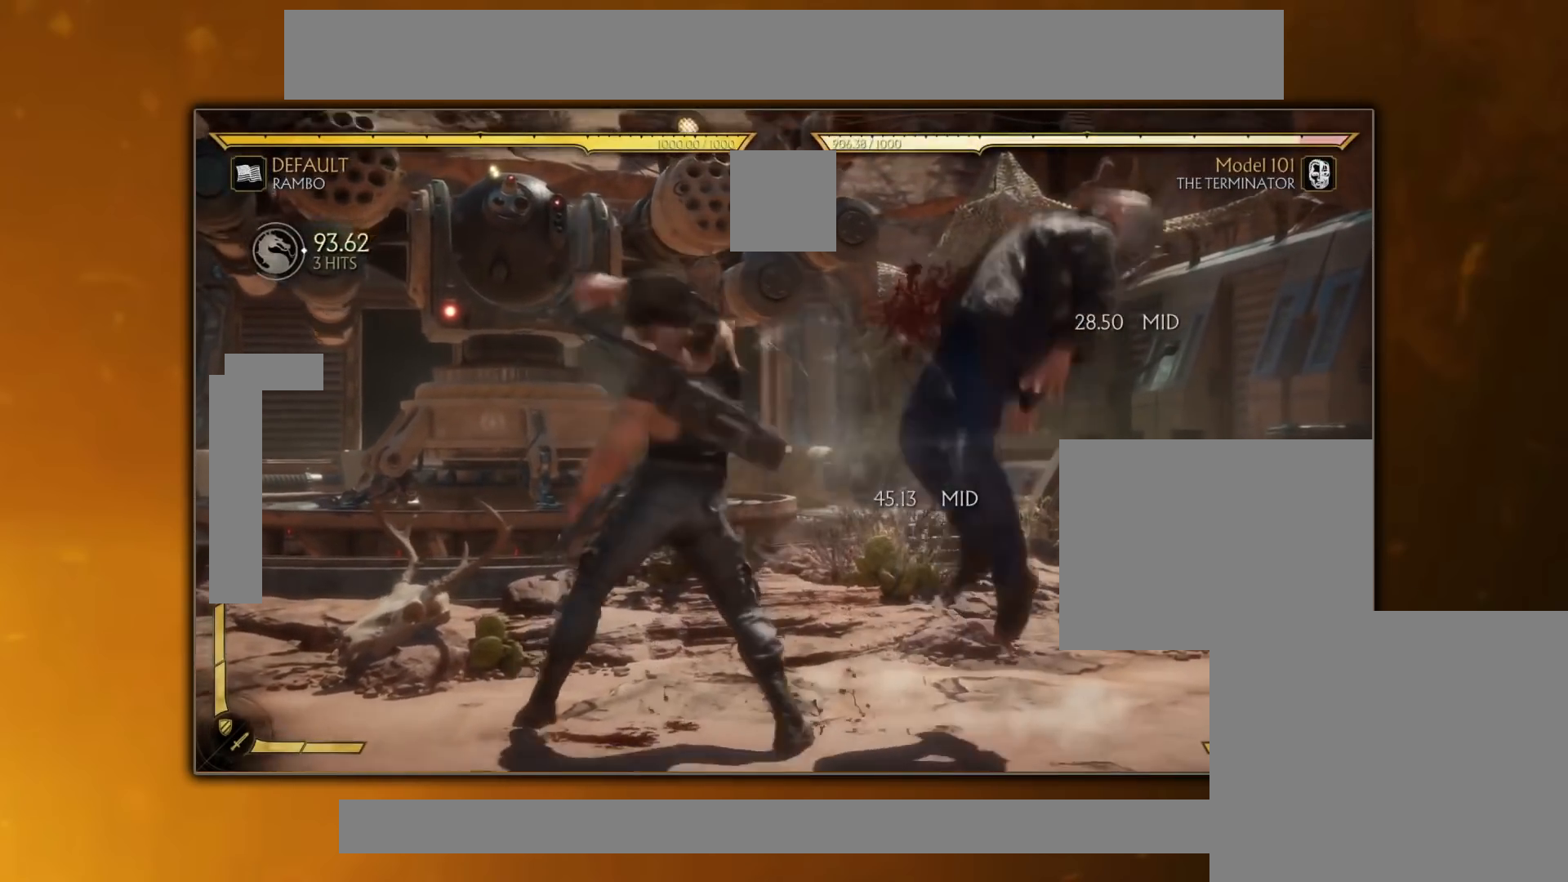
{"buttons": [], "events": []}
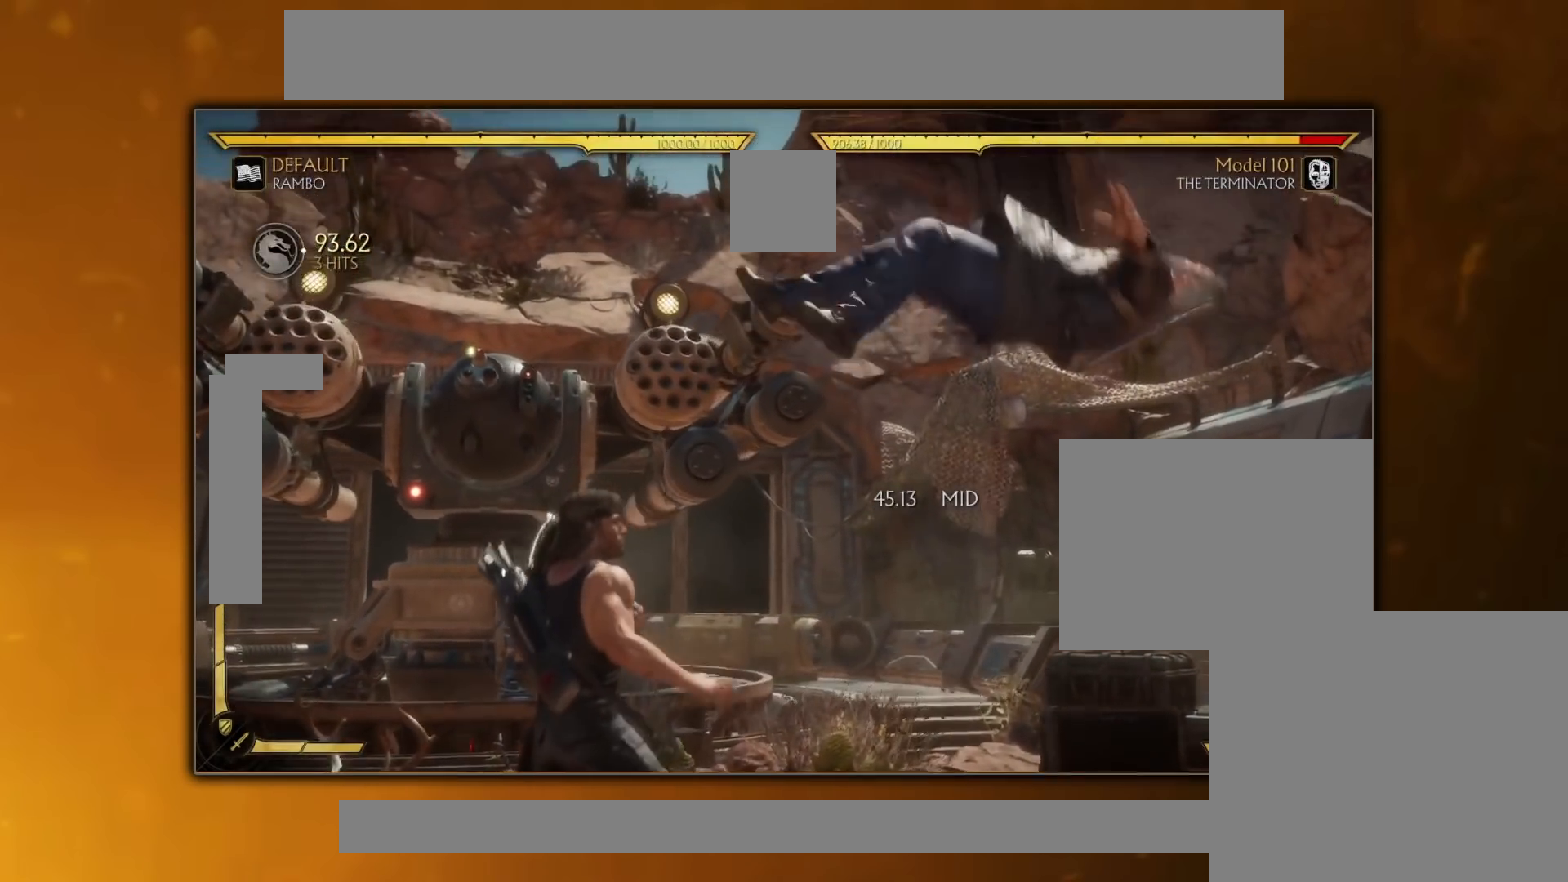
{"buttons": ["CROSS", "SQUARE"], "events": [[84, "DPAD_LEFT", "down"], [167, "CROSS", "down"], [200, "DPAD_LEFT", "up"], [250, "CROSS", "up"], [417, "CROSS", "down"], [417, "SQUARE", "down"]]}
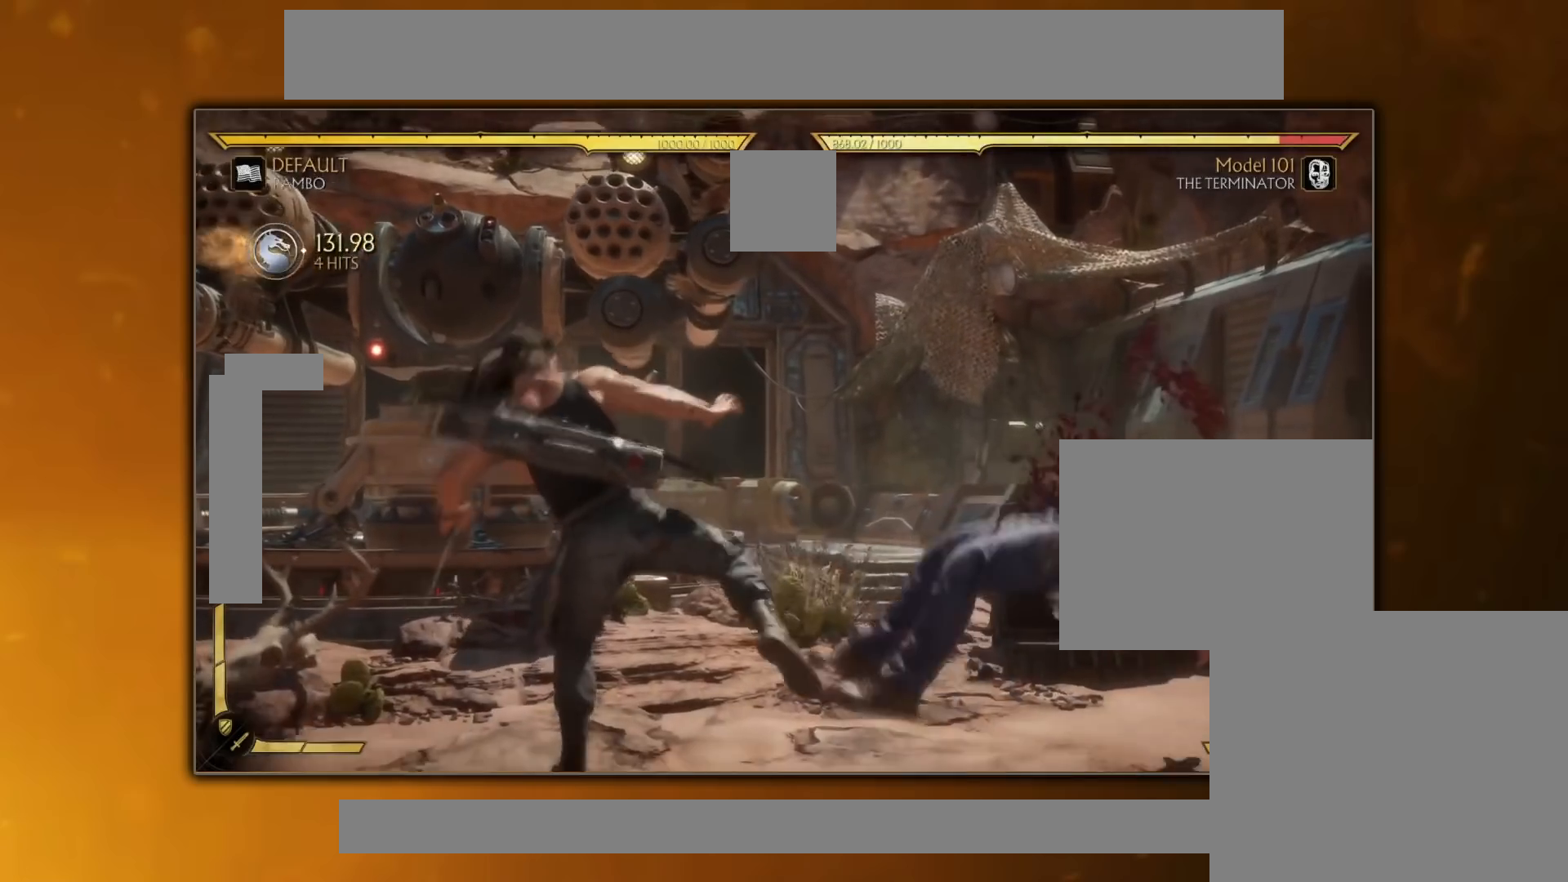
{"buttons": [], "events": [[50, "SQUARE", "up"], [83, "CROSS", "up"]]}
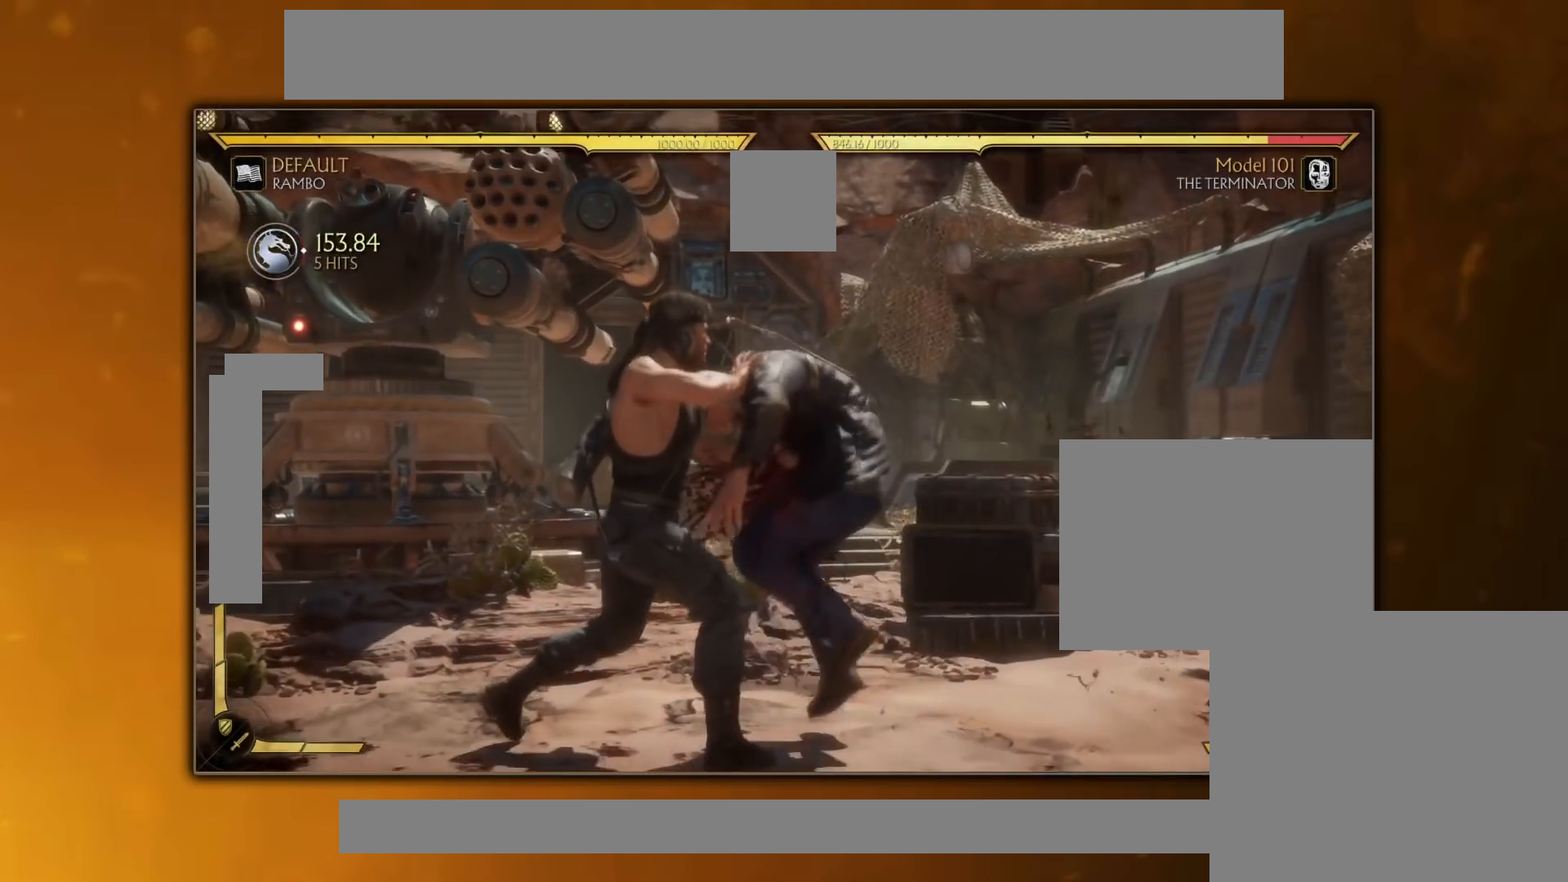
{"buttons": [], "events": []}
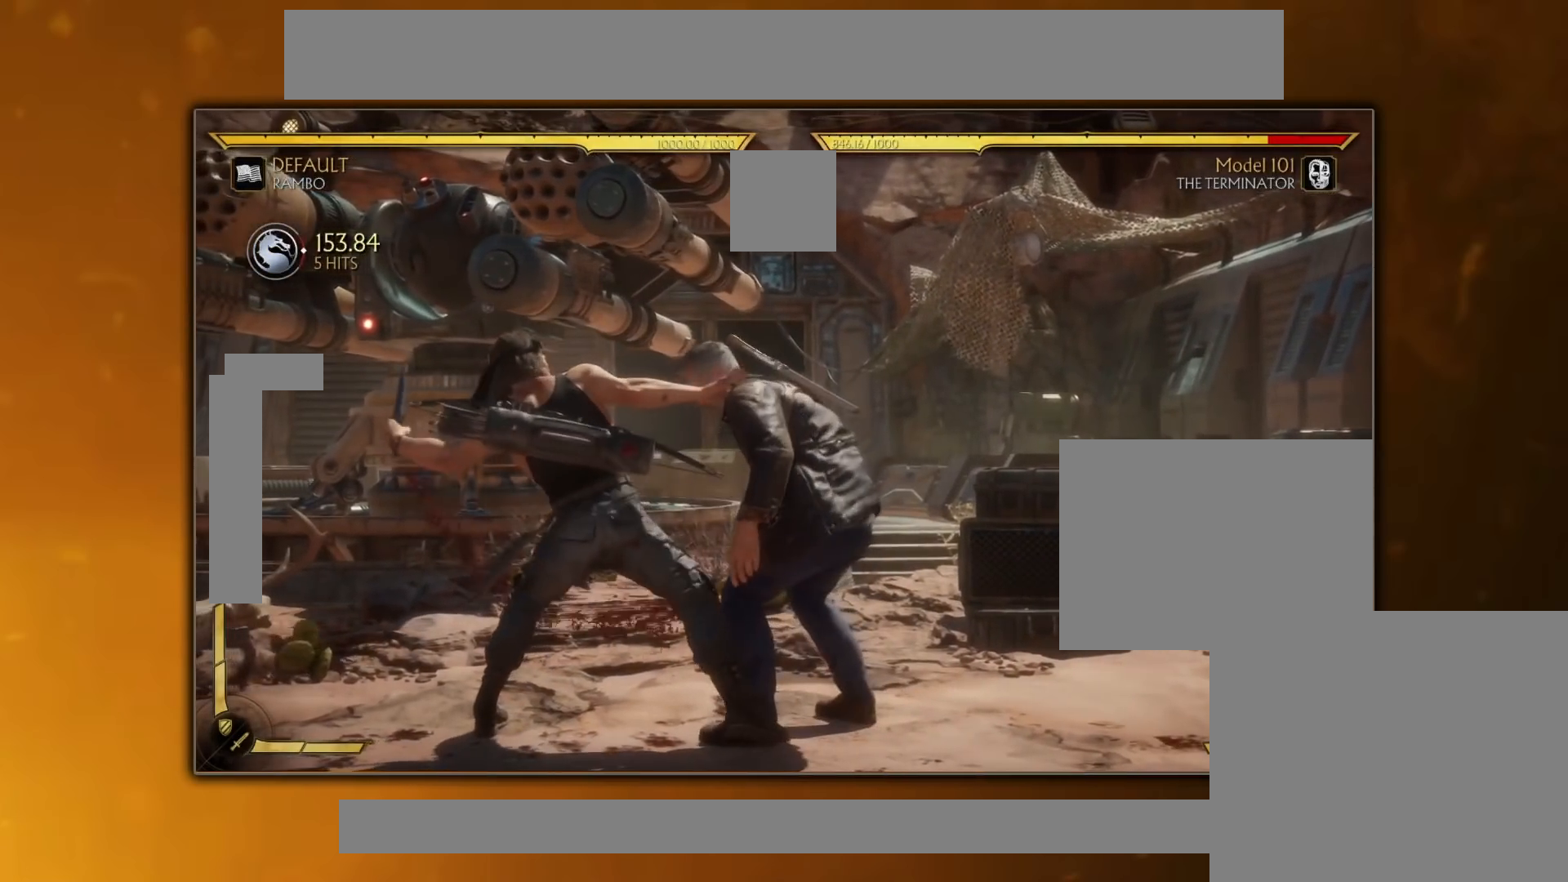
{"buttons": [], "events": []}
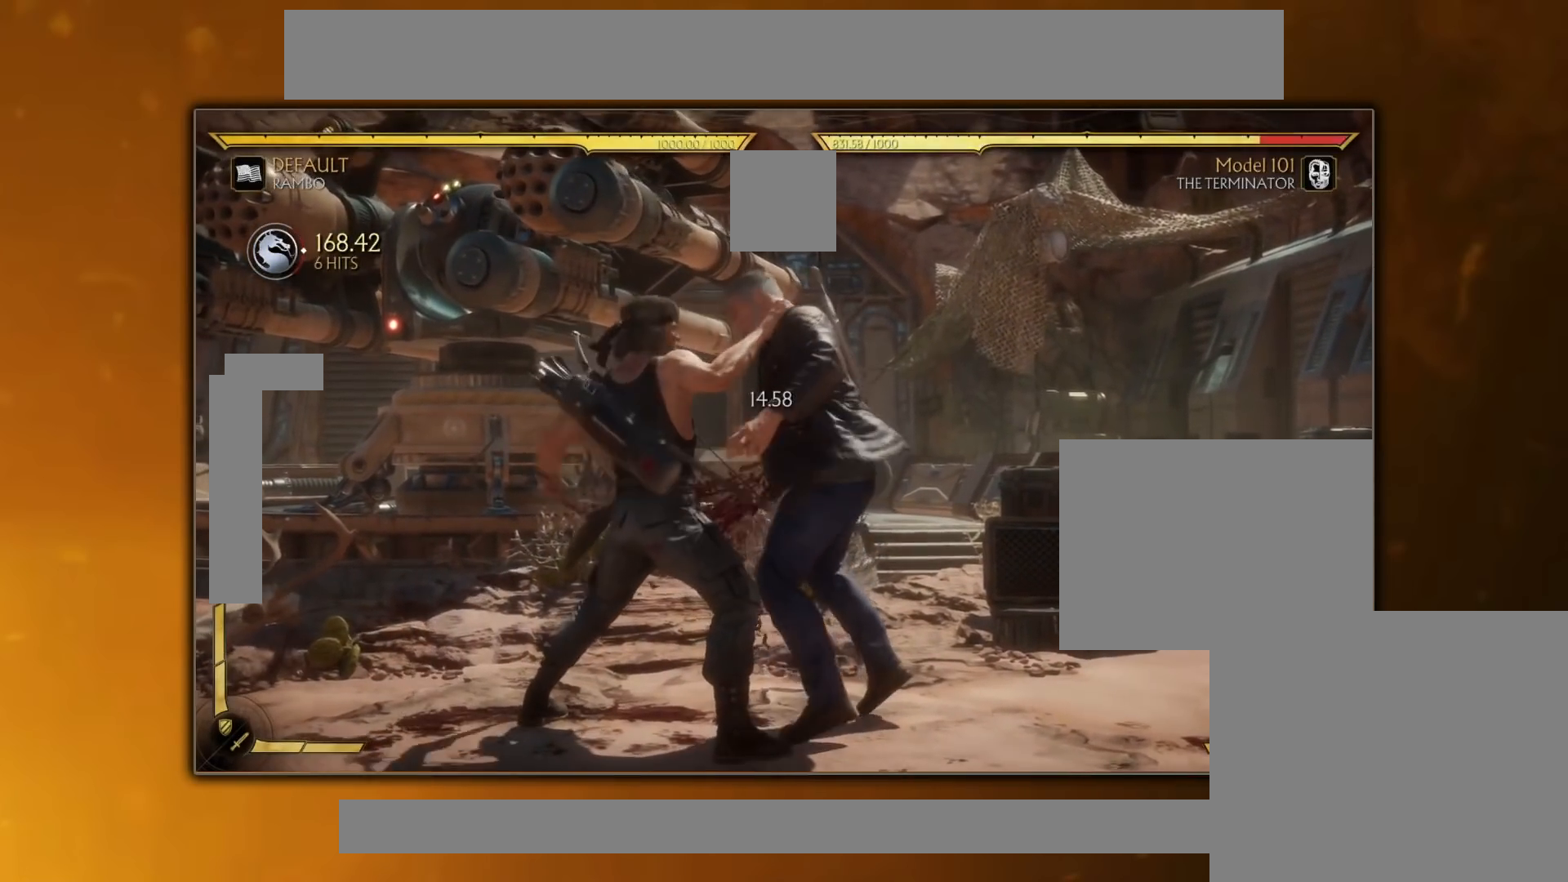
{"buttons": [], "events": []}
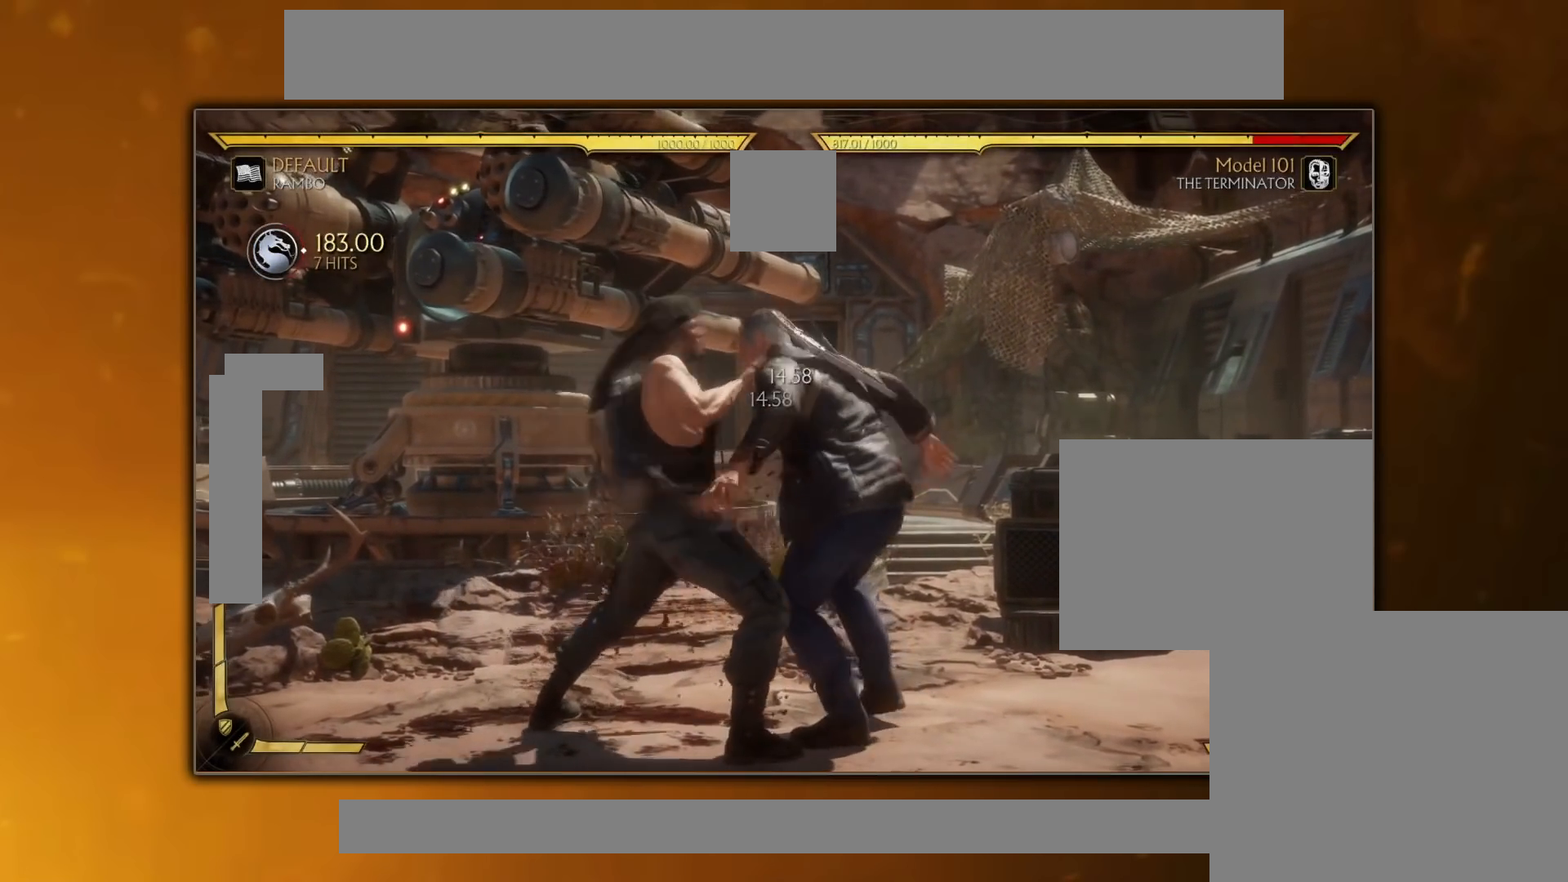
{"buttons": [], "events": []}
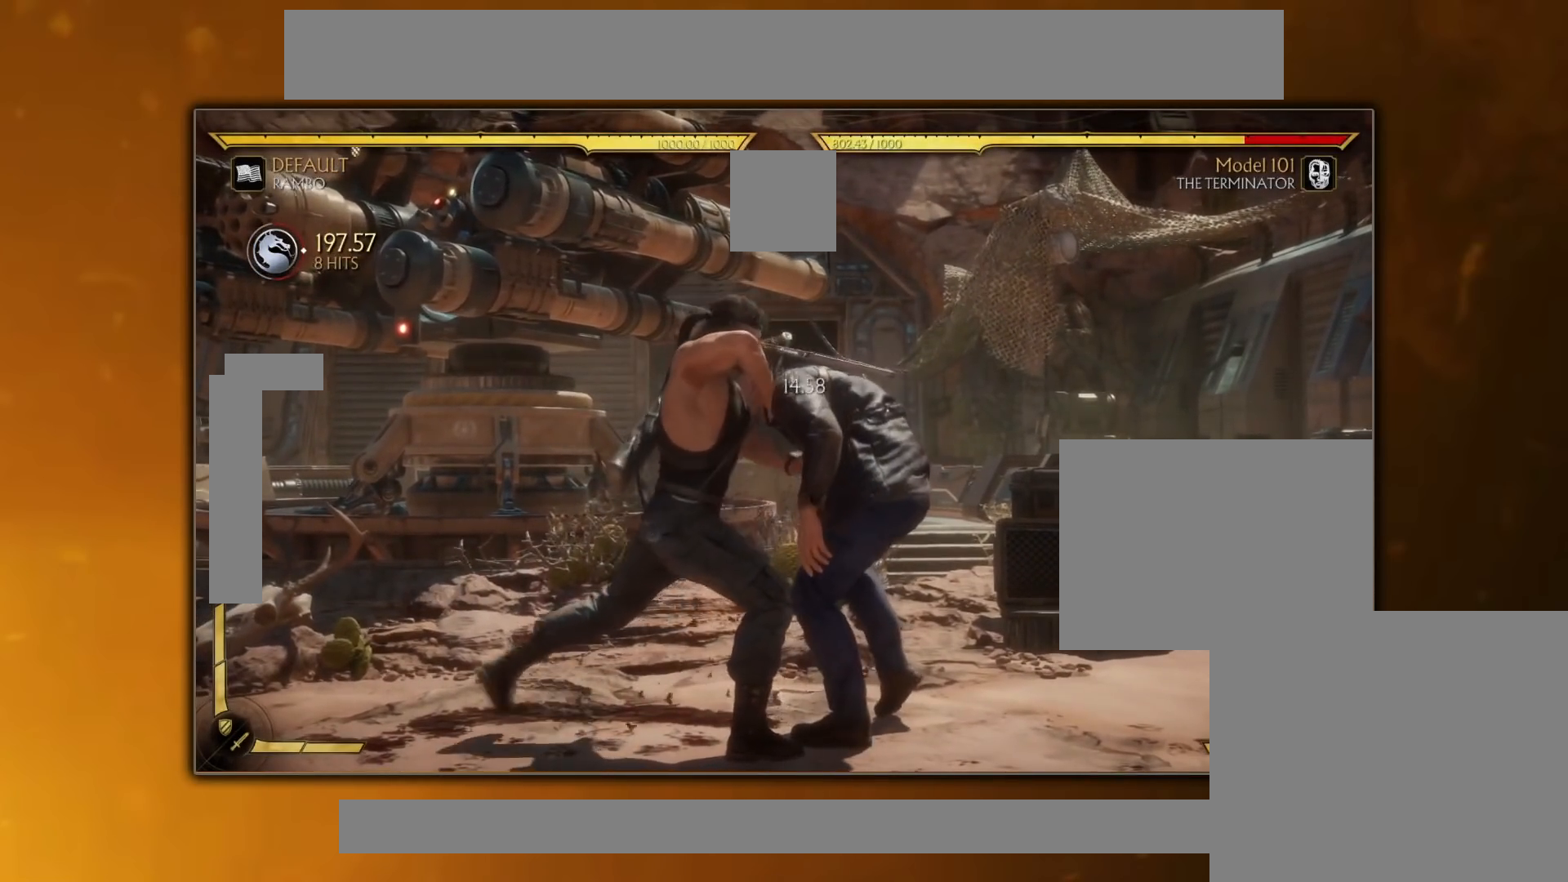
{"buttons": [], "events": []}
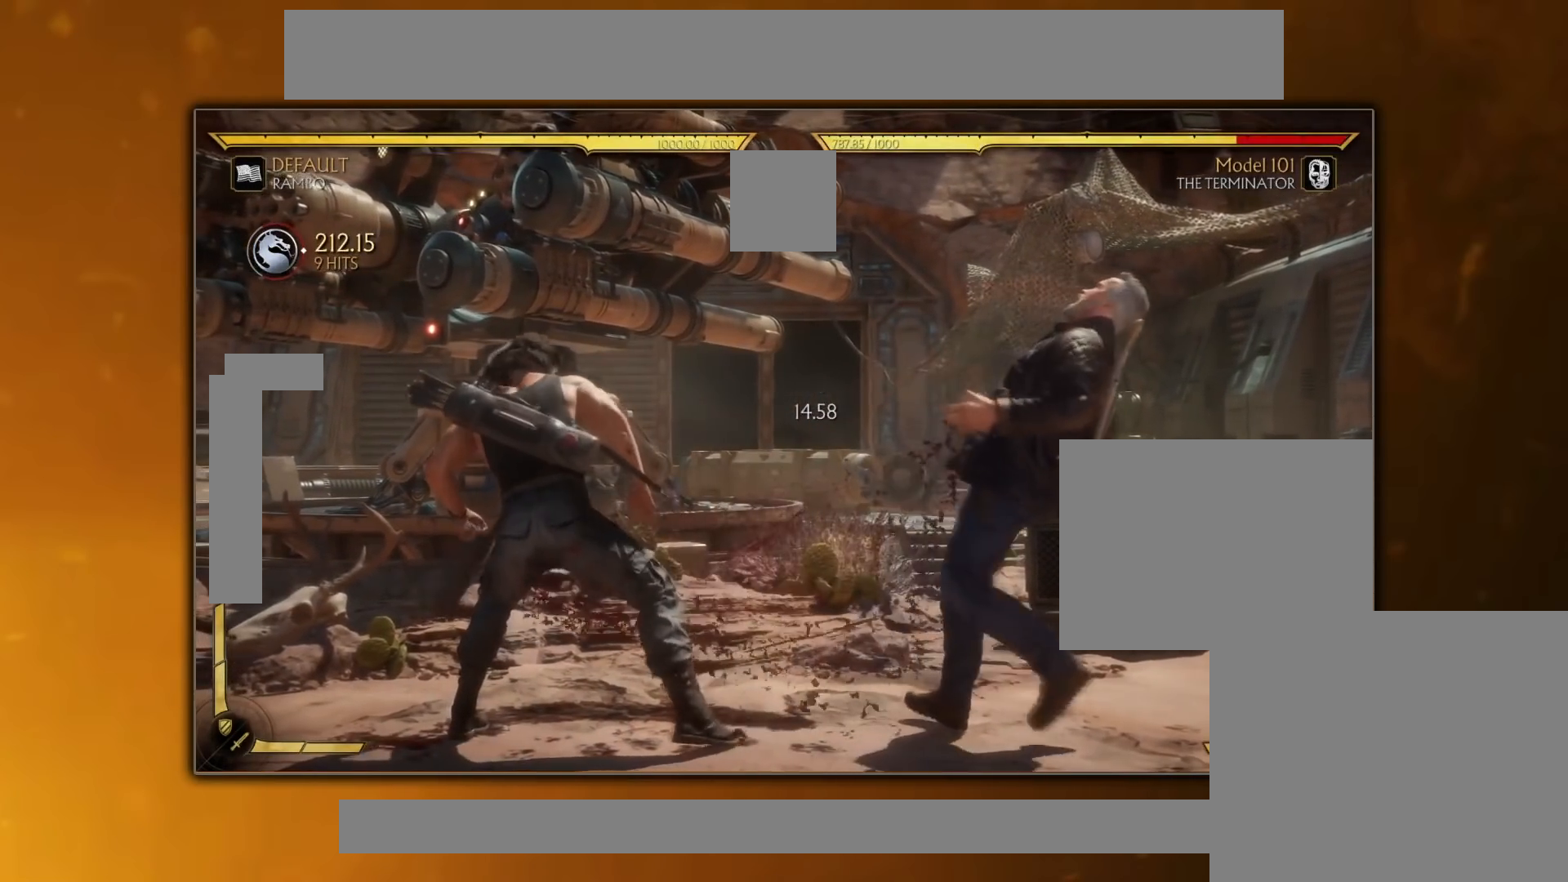
{"buttons": [], "events": []}
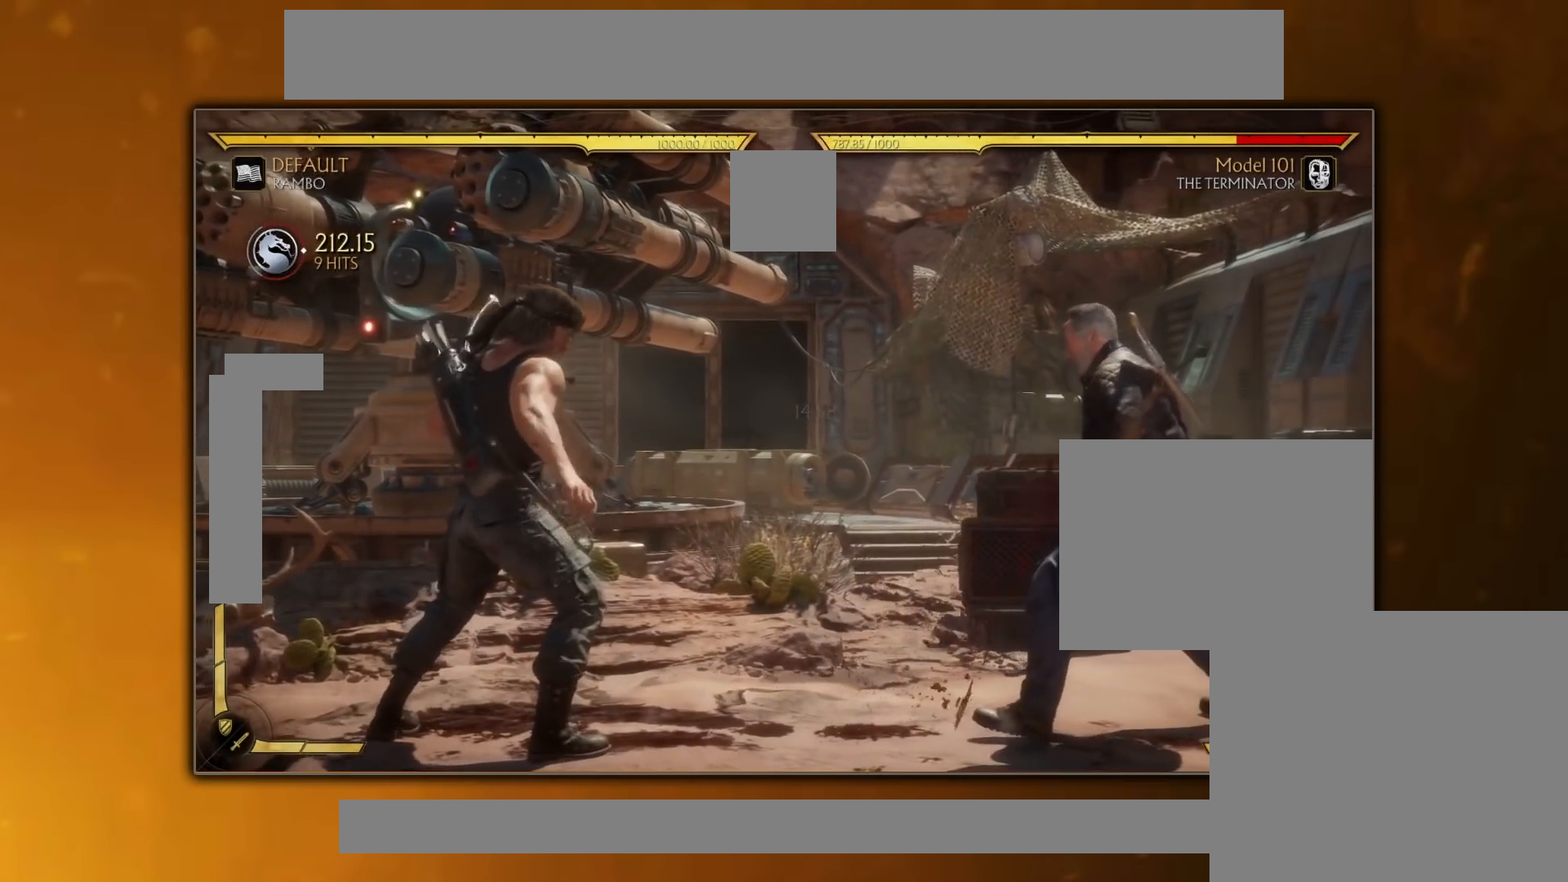
{"buttons": [], "events": []}
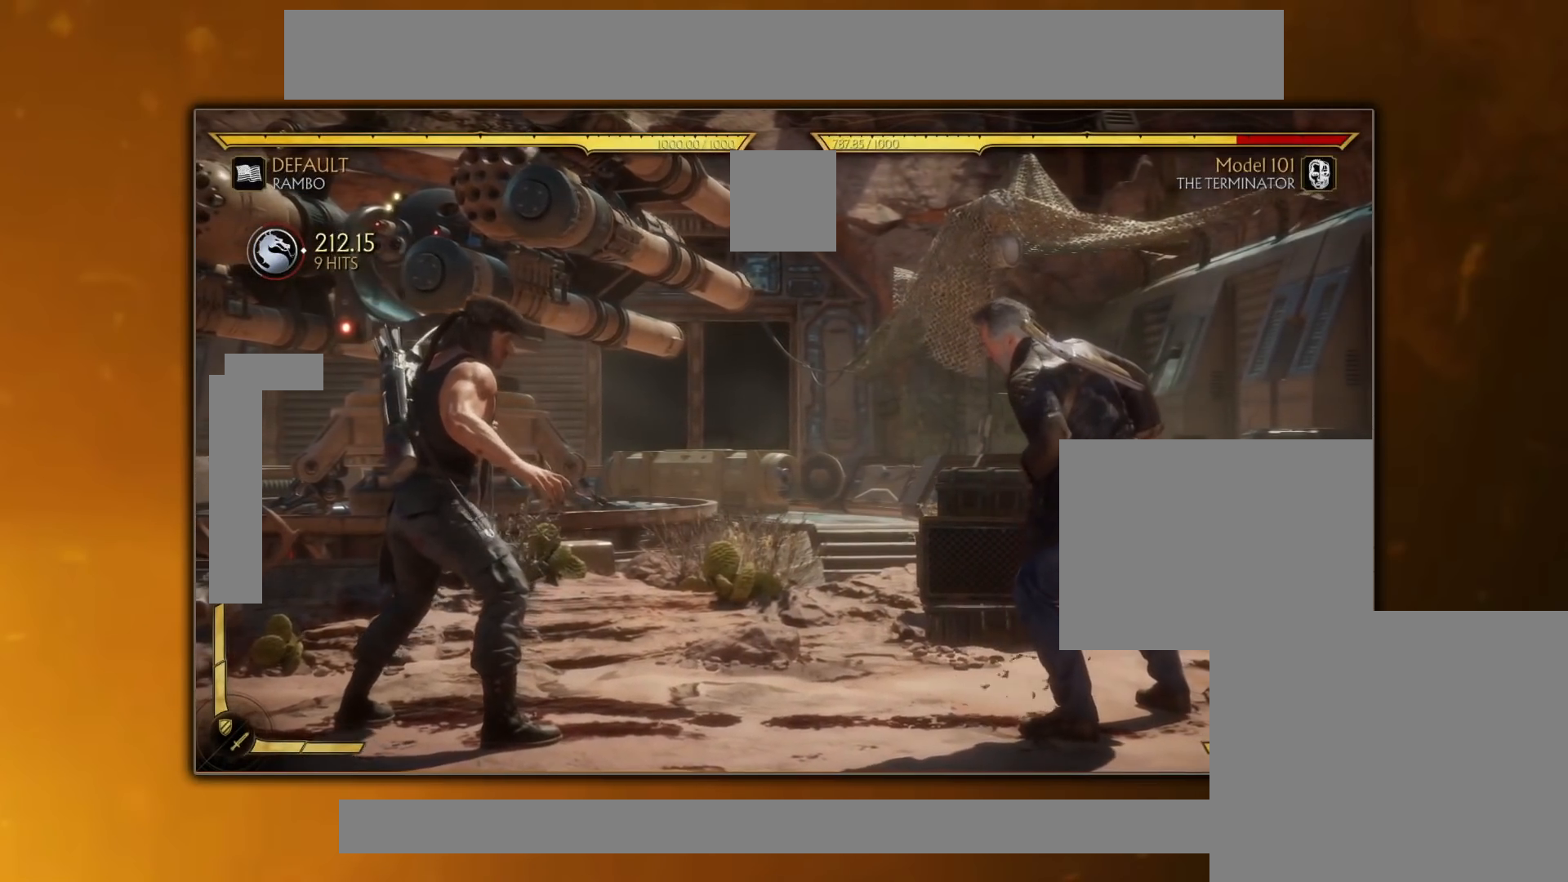
{"buttons": [], "events": []}
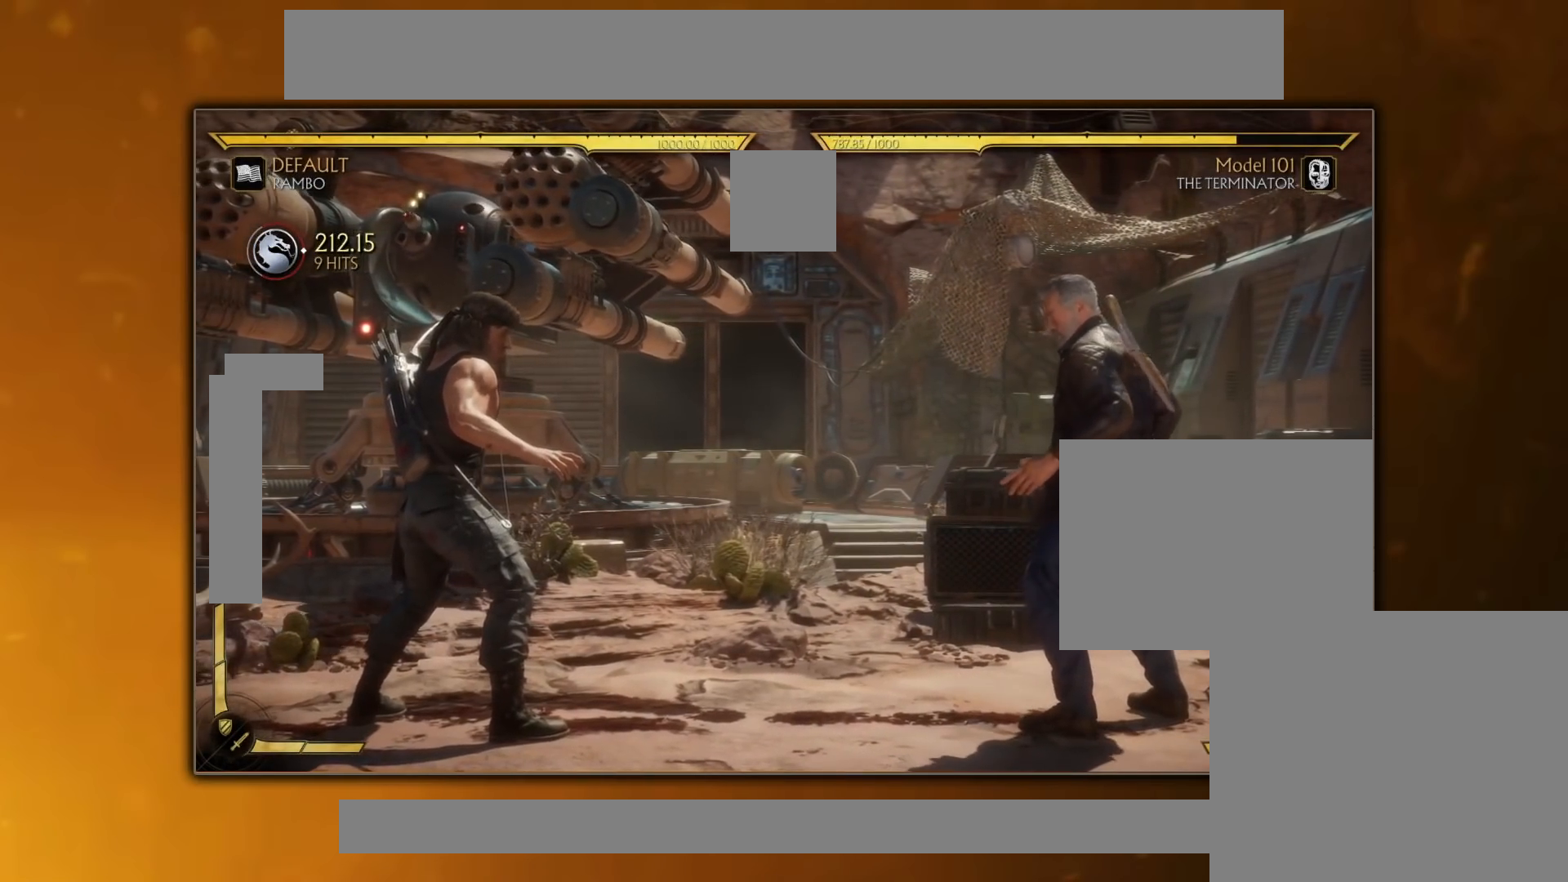
{"buttons": [], "events": []}
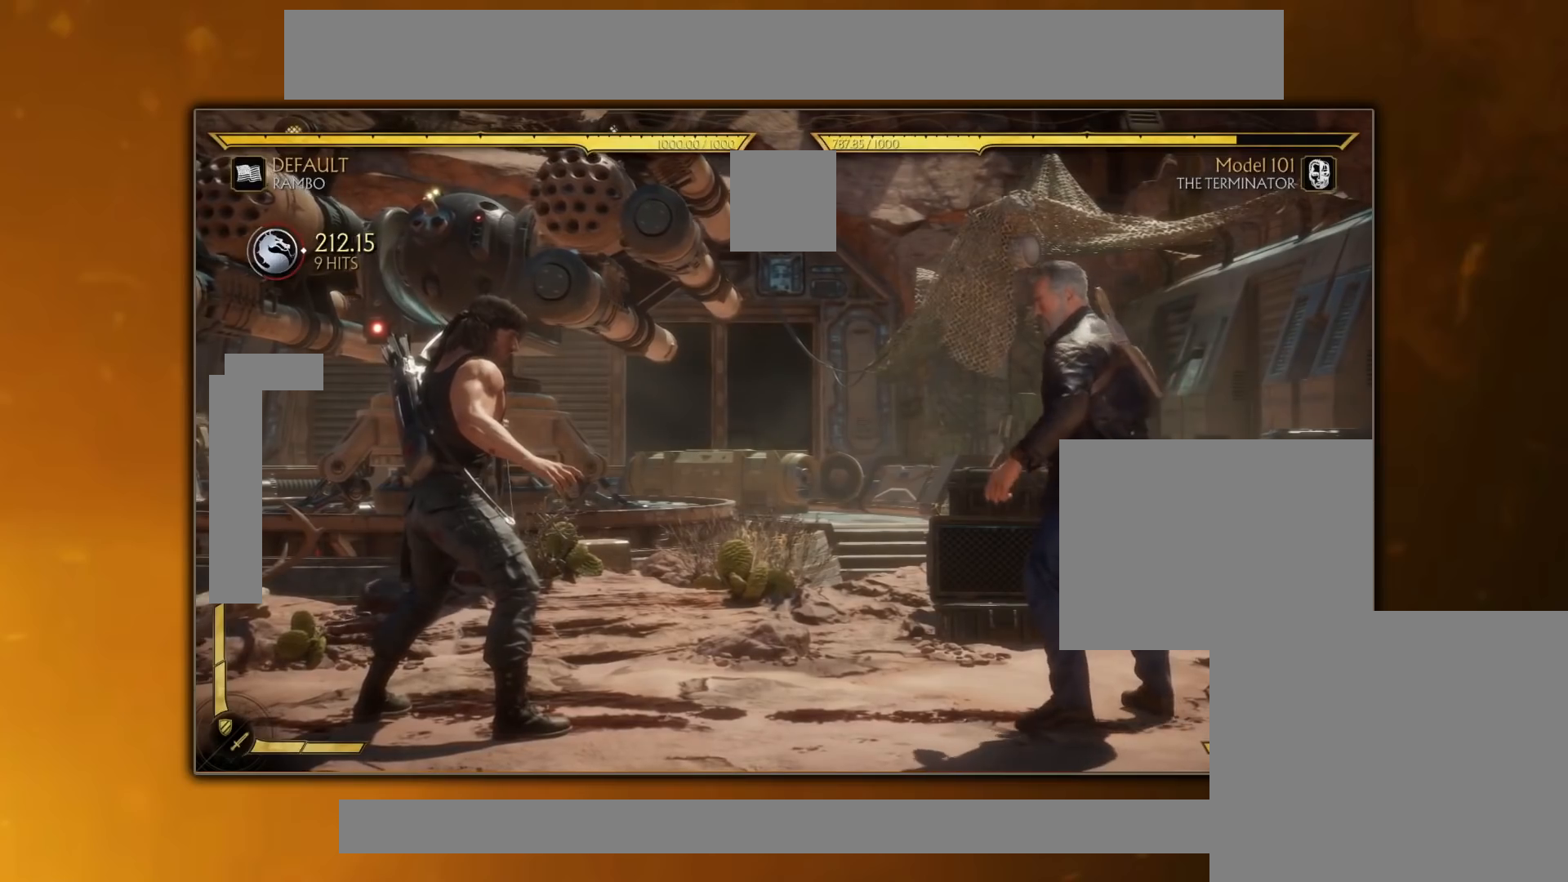
{"buttons": [], "events": []}
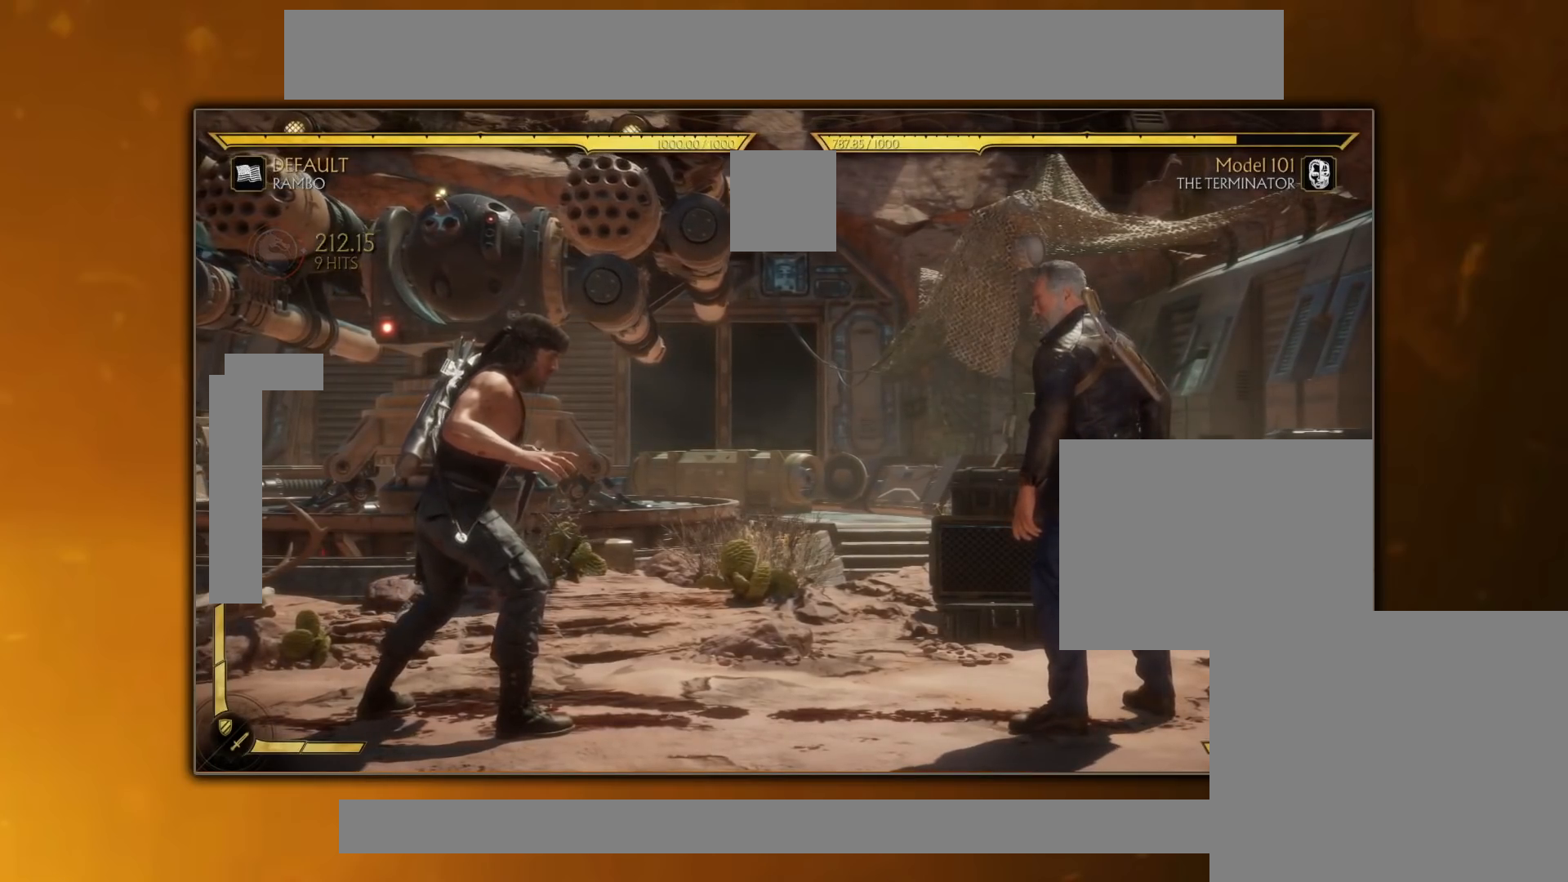
{"buttons": ["TRIANGLE"], "events": [[267, "DPAD_RIGHT", "down"], [267, "SQUARE", "down"], [334, "DPAD_RIGHT", "up"], [334, "SQUARE", "up"], [401, "TRIANGLE", "down"]]}
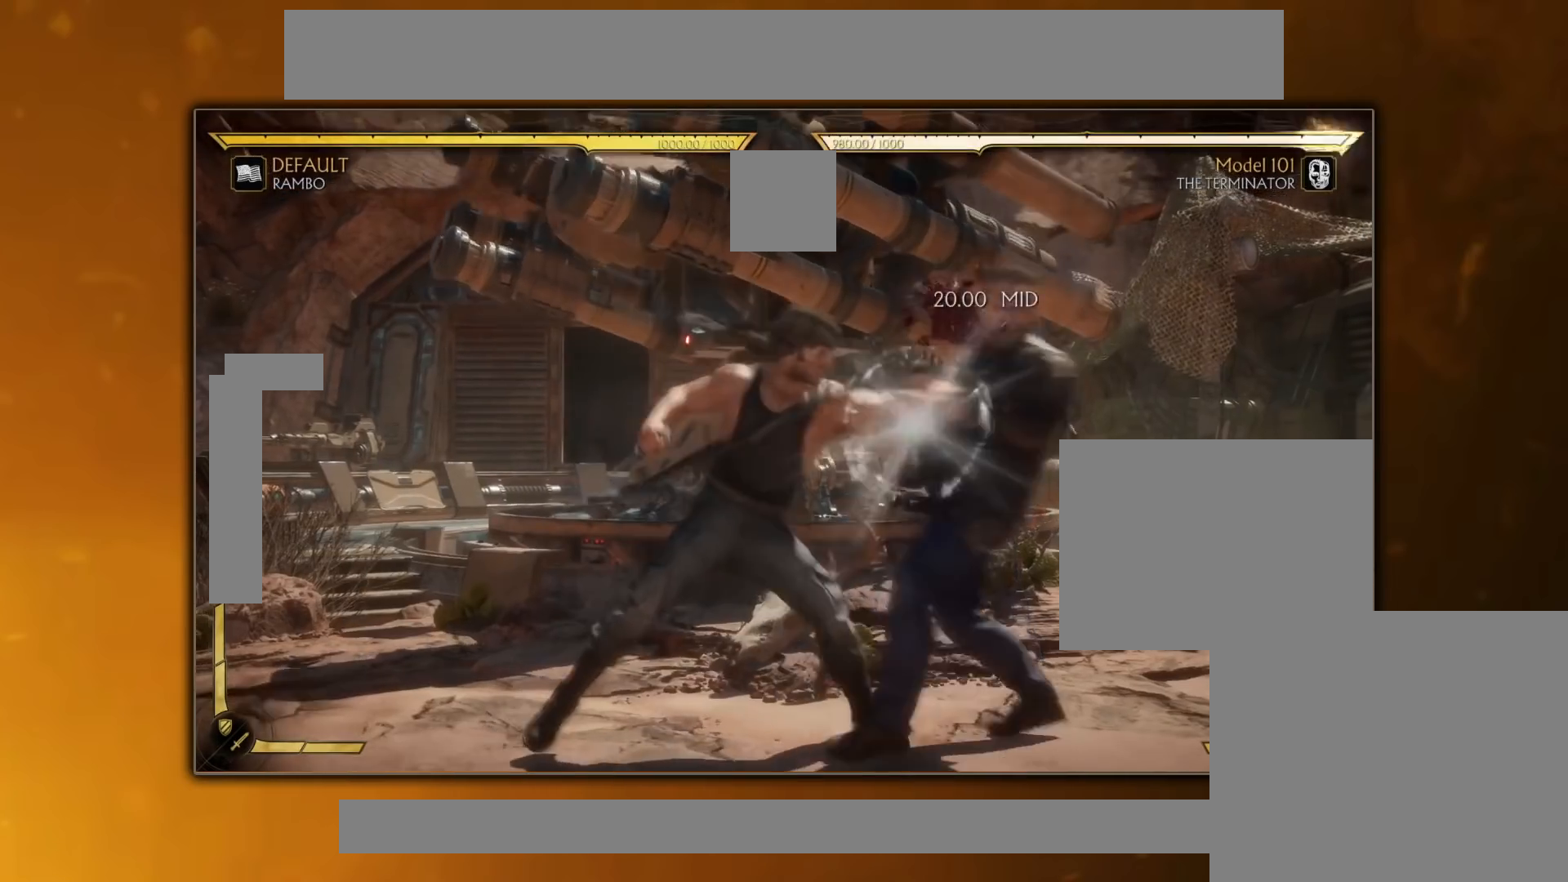
{"buttons": [], "events": [[17, "TRIANGLE", "up"], [100, "TRIANGLE", "down"], [167, "TRIANGLE", "up"]]}
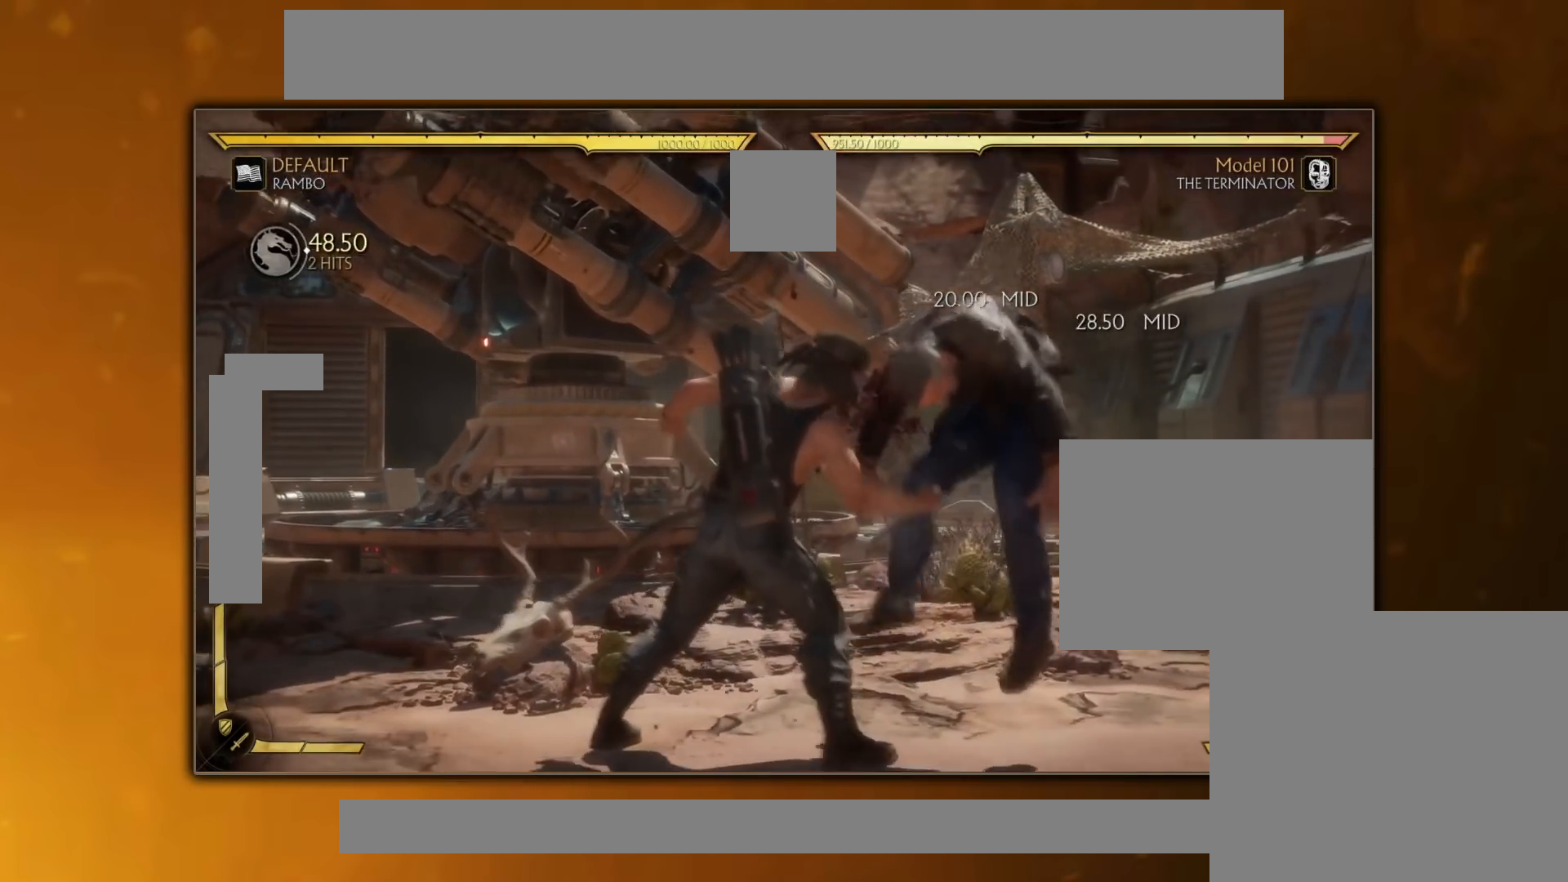
{"buttons": [], "events": []}
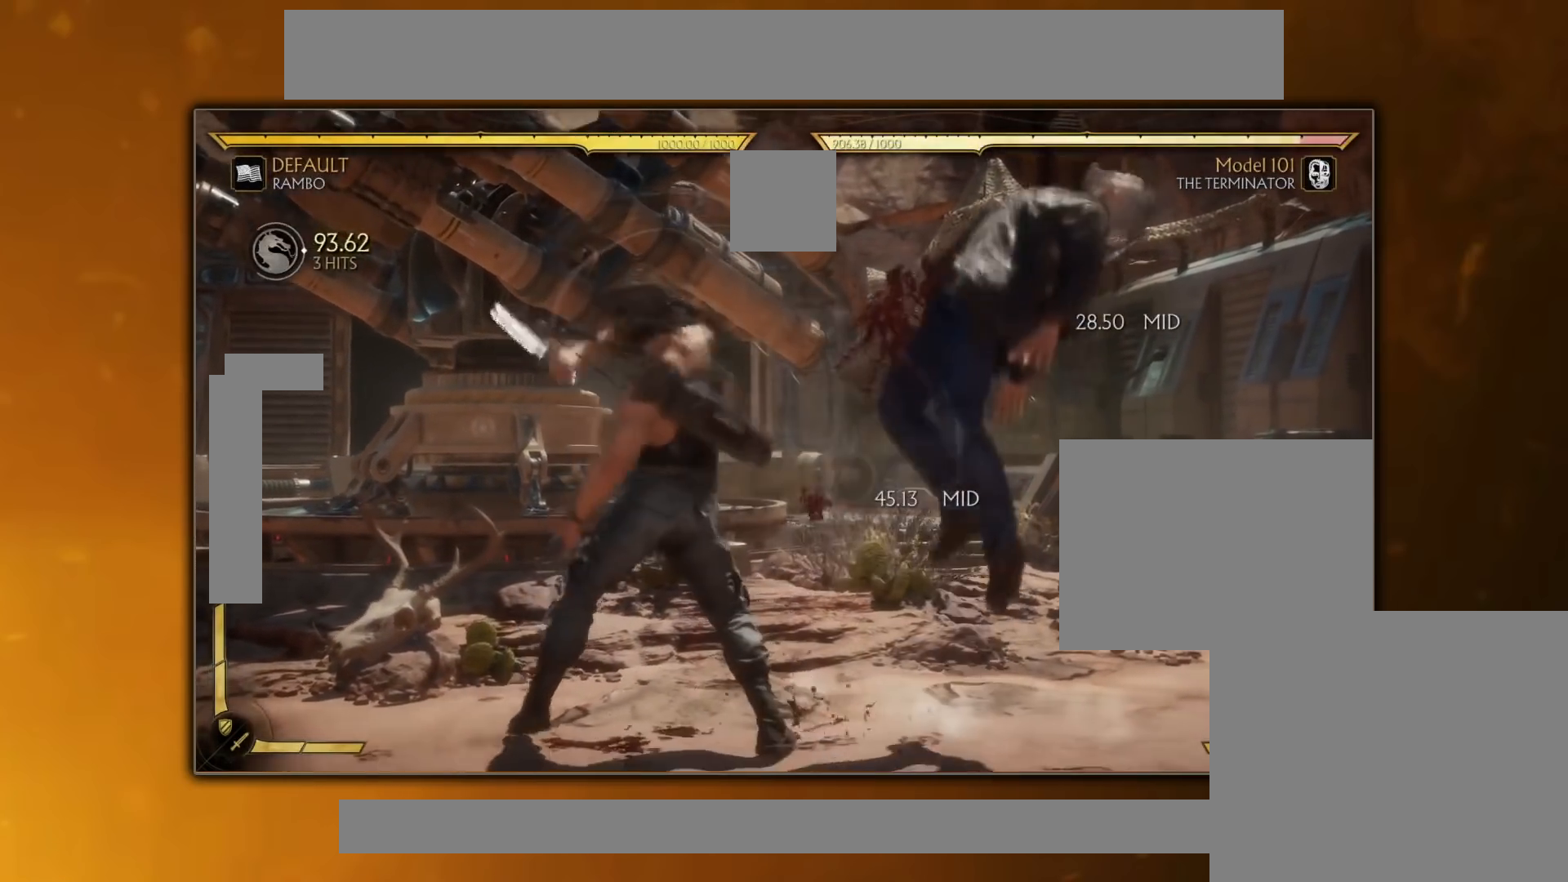
{"buttons": ["TRIANGLE", "DPAD_LEFT"], "events": [[133, "DPAD_RIGHT", "down"], [167, "DPAD_RIGHT", "up"], [234, "DPAD_RIGHT", "down"], [317, "DPAD_RIGHT", "up"], [450, "DPAD_LEFT", "down"], [500, "TRIANGLE", "down"]]}
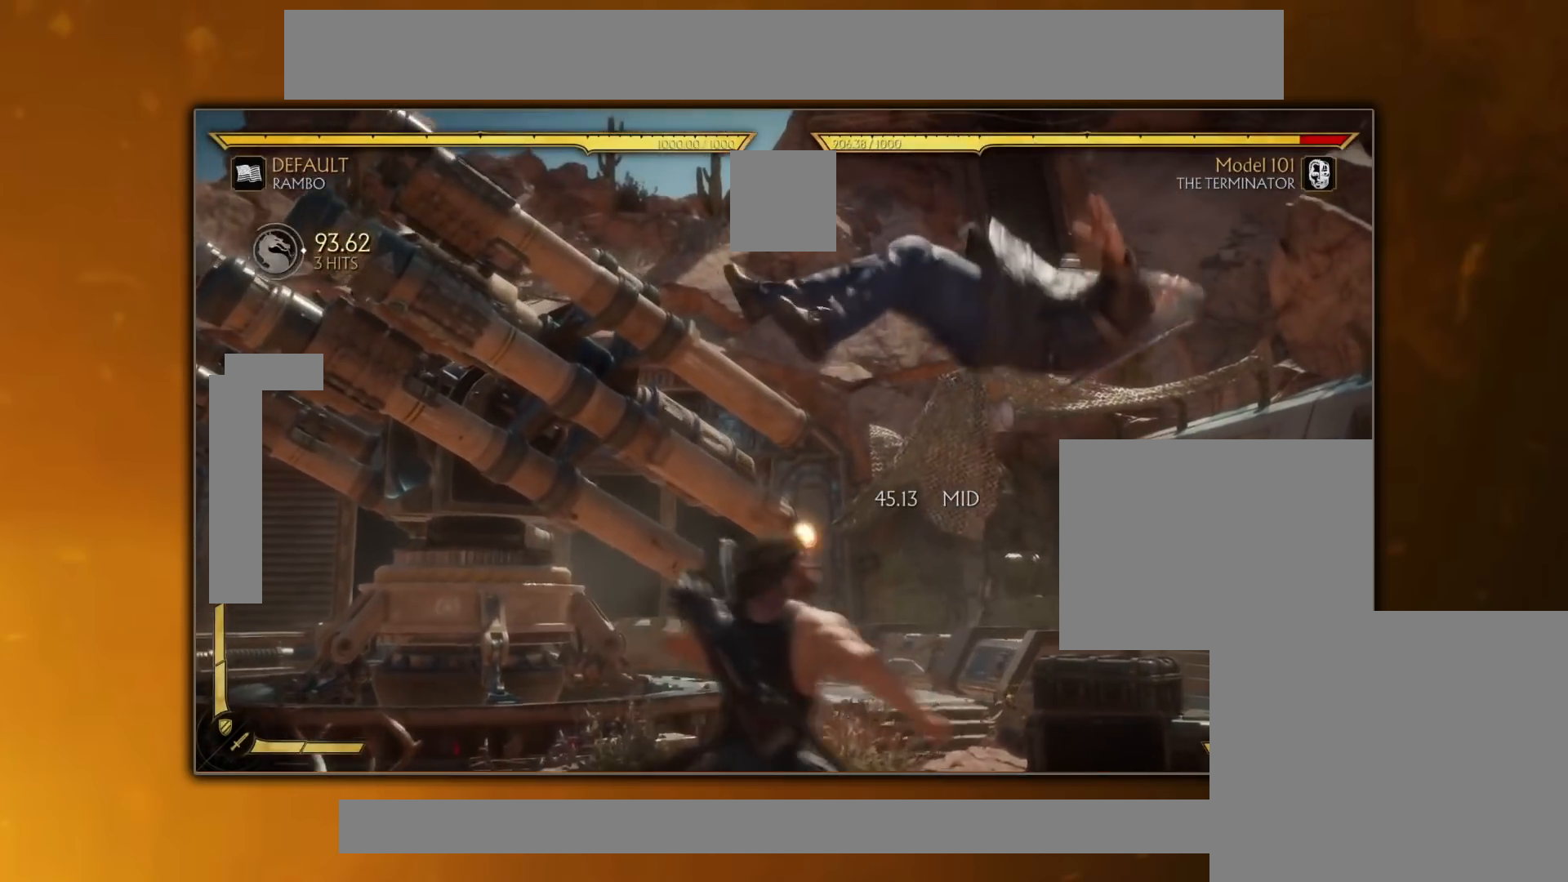
{"buttons": ["SQUARE"], "events": [[84, "DPAD_LEFT", "up"], [84, "TRIANGLE", "up"], [167, "TRIANGLE", "down"], [234, "TRIANGLE", "up"], [501, "SQUARE", "down"]]}
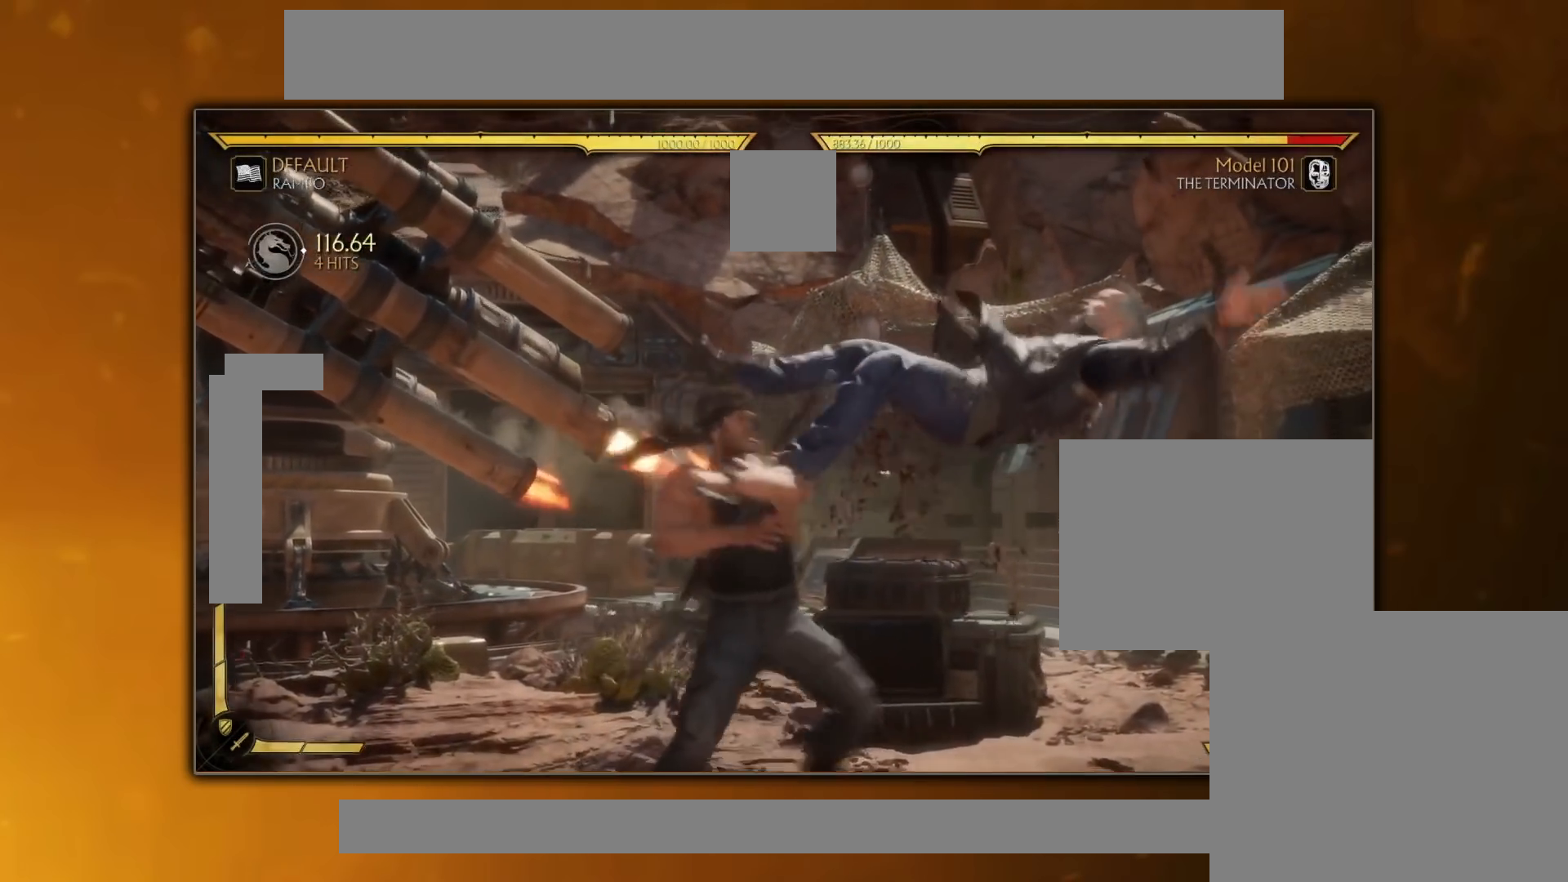
{"buttons": ["CIRCLE"], "events": [[83, "SQUARE", "up"], [250, "DPAD_LEFT", "down"], [350, "DPAD_LEFT", "up"], [400, "DPAD_RIGHT", "down"], [467, "CIRCLE", "down"], [467, "DPAD_RIGHT", "up"]]}
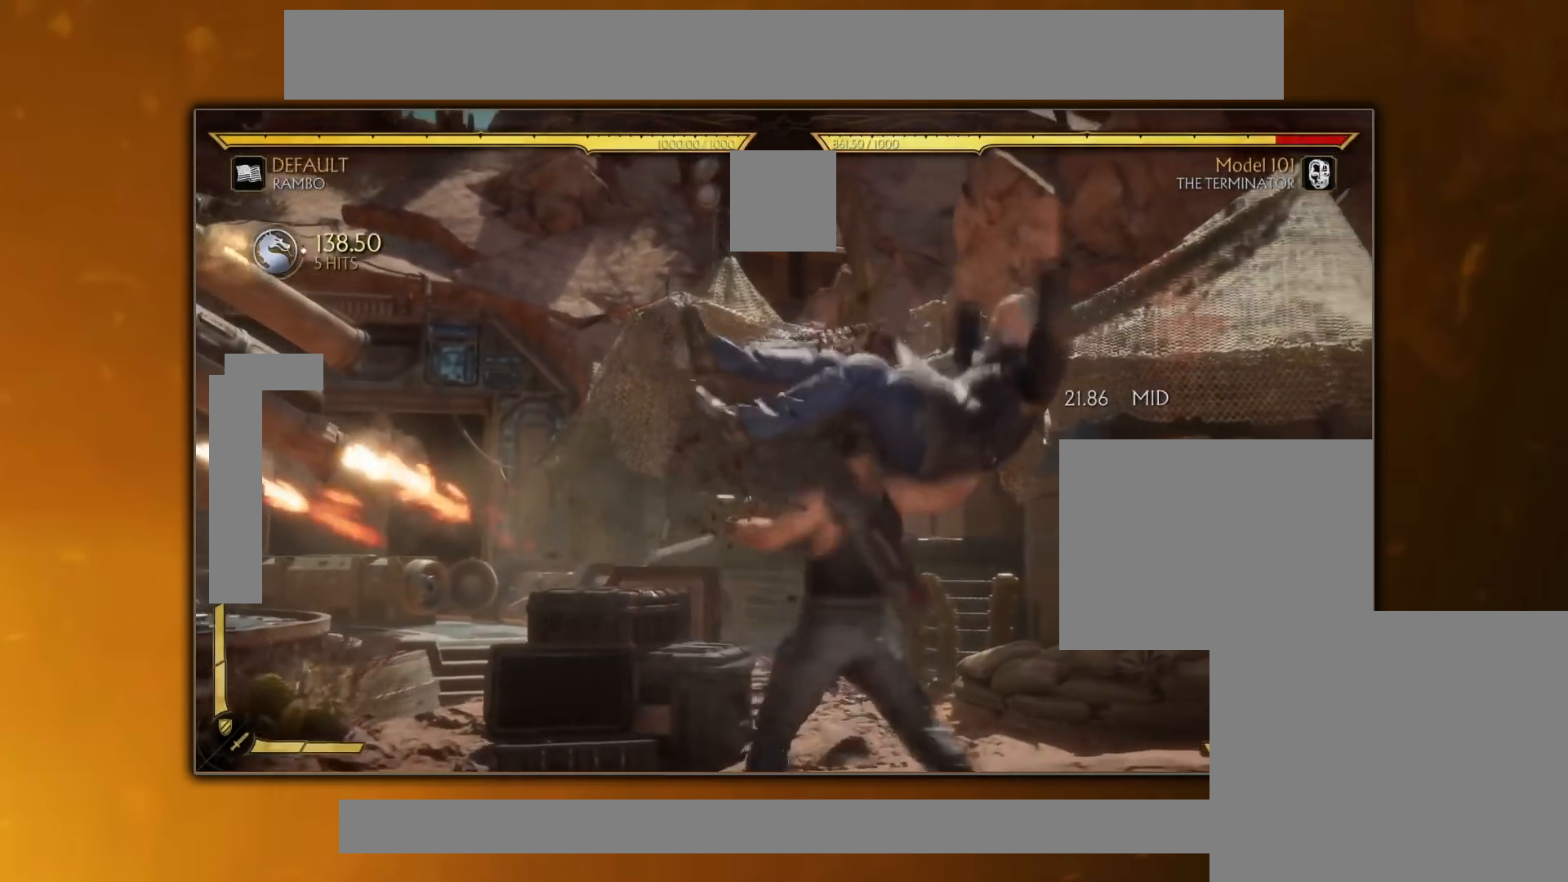
{"buttons": [], "events": [[101, "CIRCLE", "up"], [334, "TRIANGLE", "down"], [468, "TRIANGLE", "up"]]}